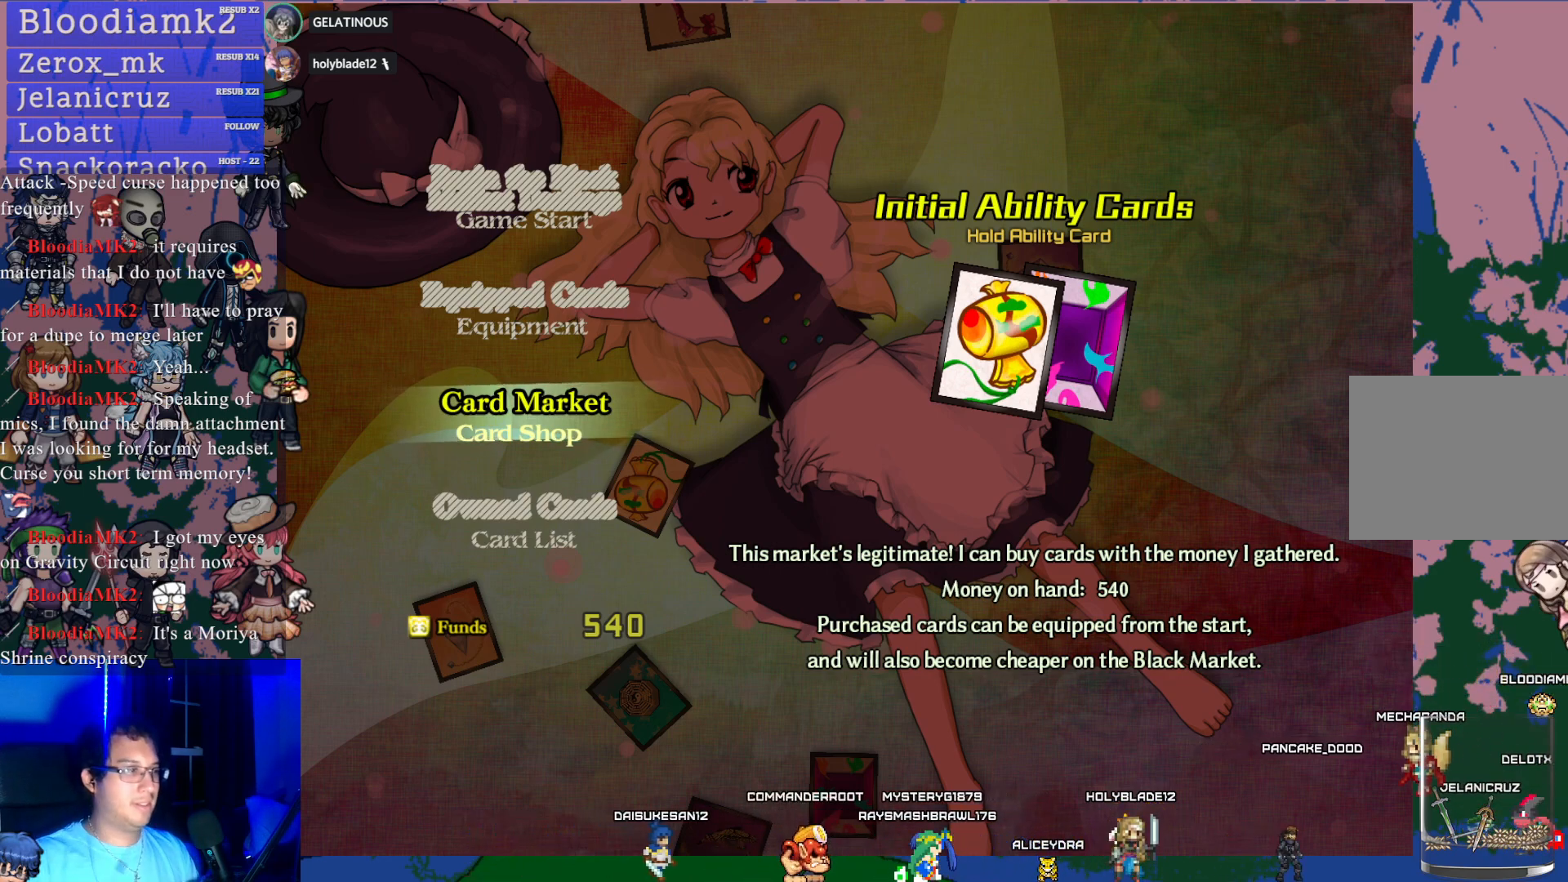
Gameplay with a controller (PlayStation layout); each line is a JSON object with the inputs held at the frame after it. "events" lists button and stick changes between this image and that frame as [ms after this image, input, new state], when the widget could be followed in between. Not read: L3 right_stick.
{"buttons": [], "left_stick": "center", "events": [[117, "CROSS", "down"], [183, "CROSS", "up"]]}
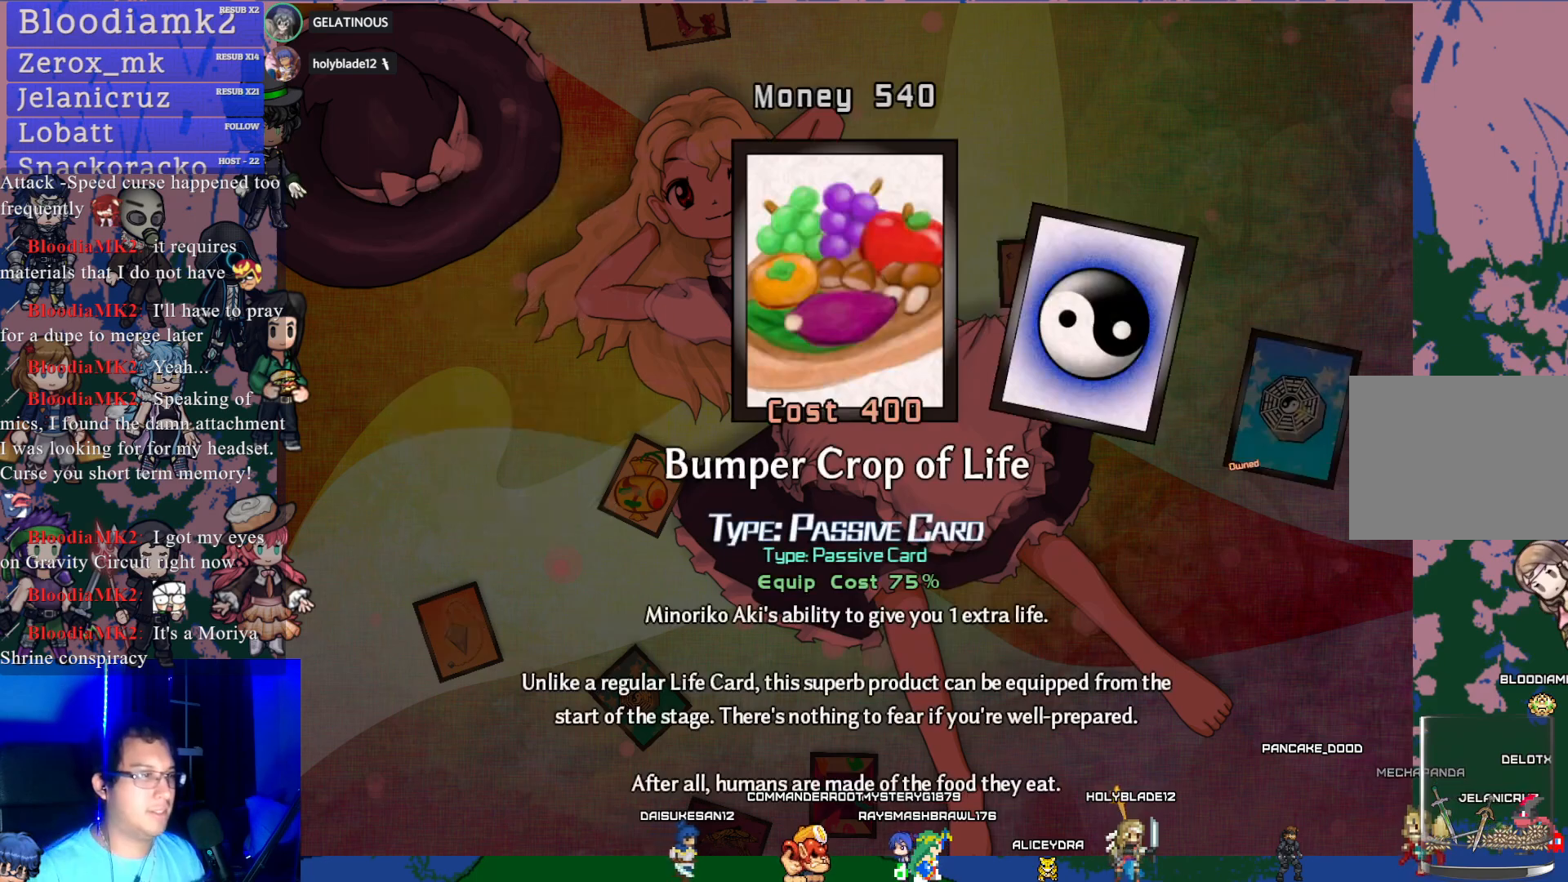
{"buttons": [], "left_stick": "center", "events": []}
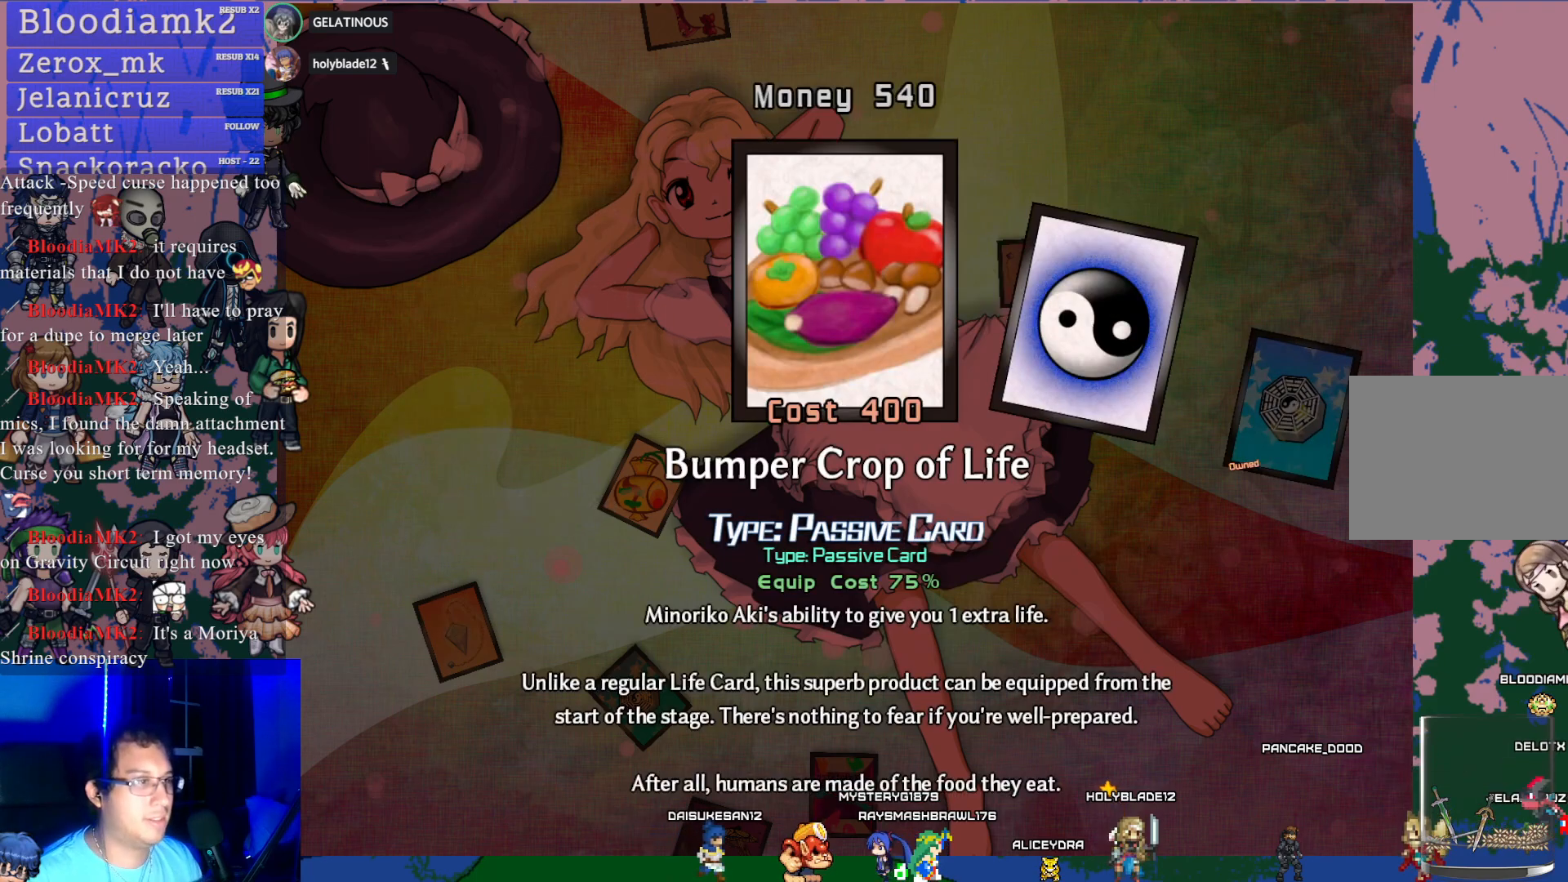
{"buttons": [], "left_stick": "center", "events": []}
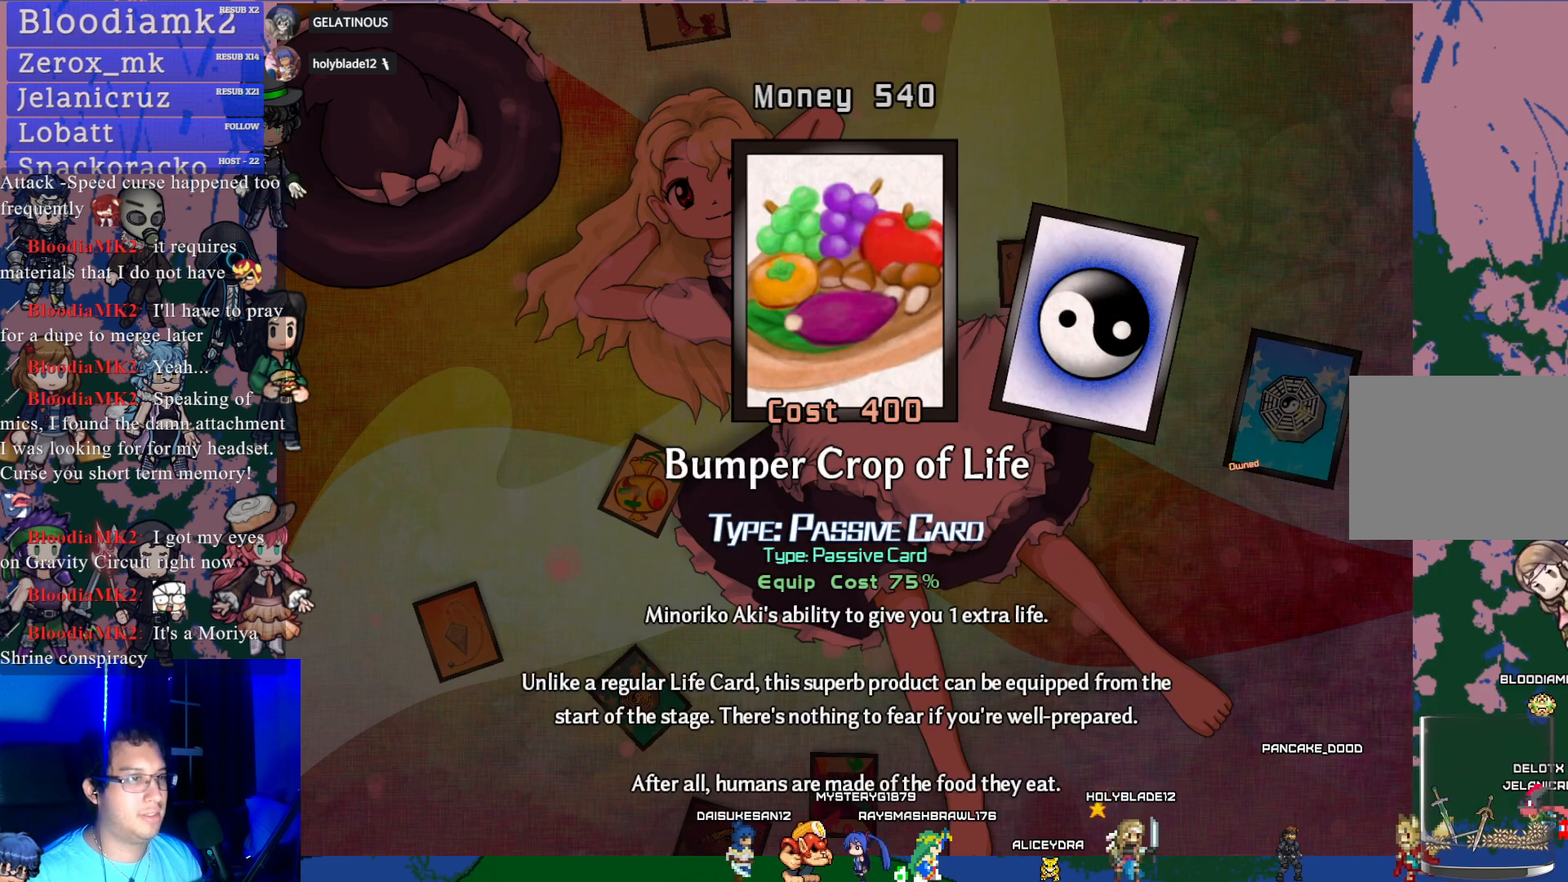
{"buttons": [], "left_stick": "center", "events": [[117, "DPAD_RIGHT", "down"], [217, "DPAD_RIGHT", "up"]]}
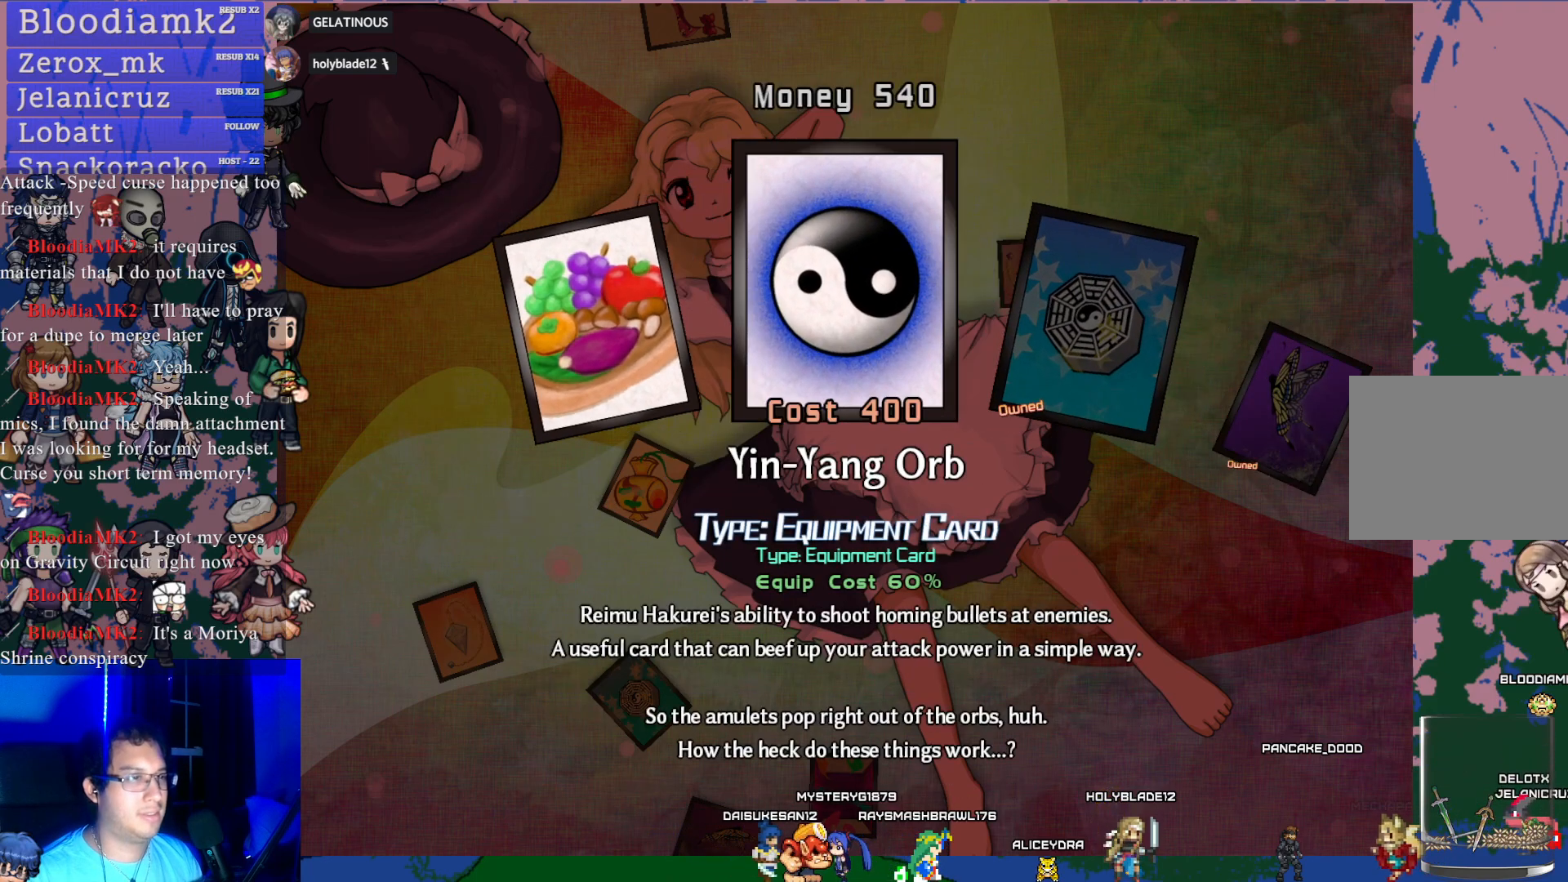
{"buttons": ["DPAD_RIGHT"], "left_stick": "center", "events": [[150, "DPAD_RIGHT", "down"], [267, "DPAD_RIGHT", "up"], [433, "DPAD_RIGHT", "down"]]}
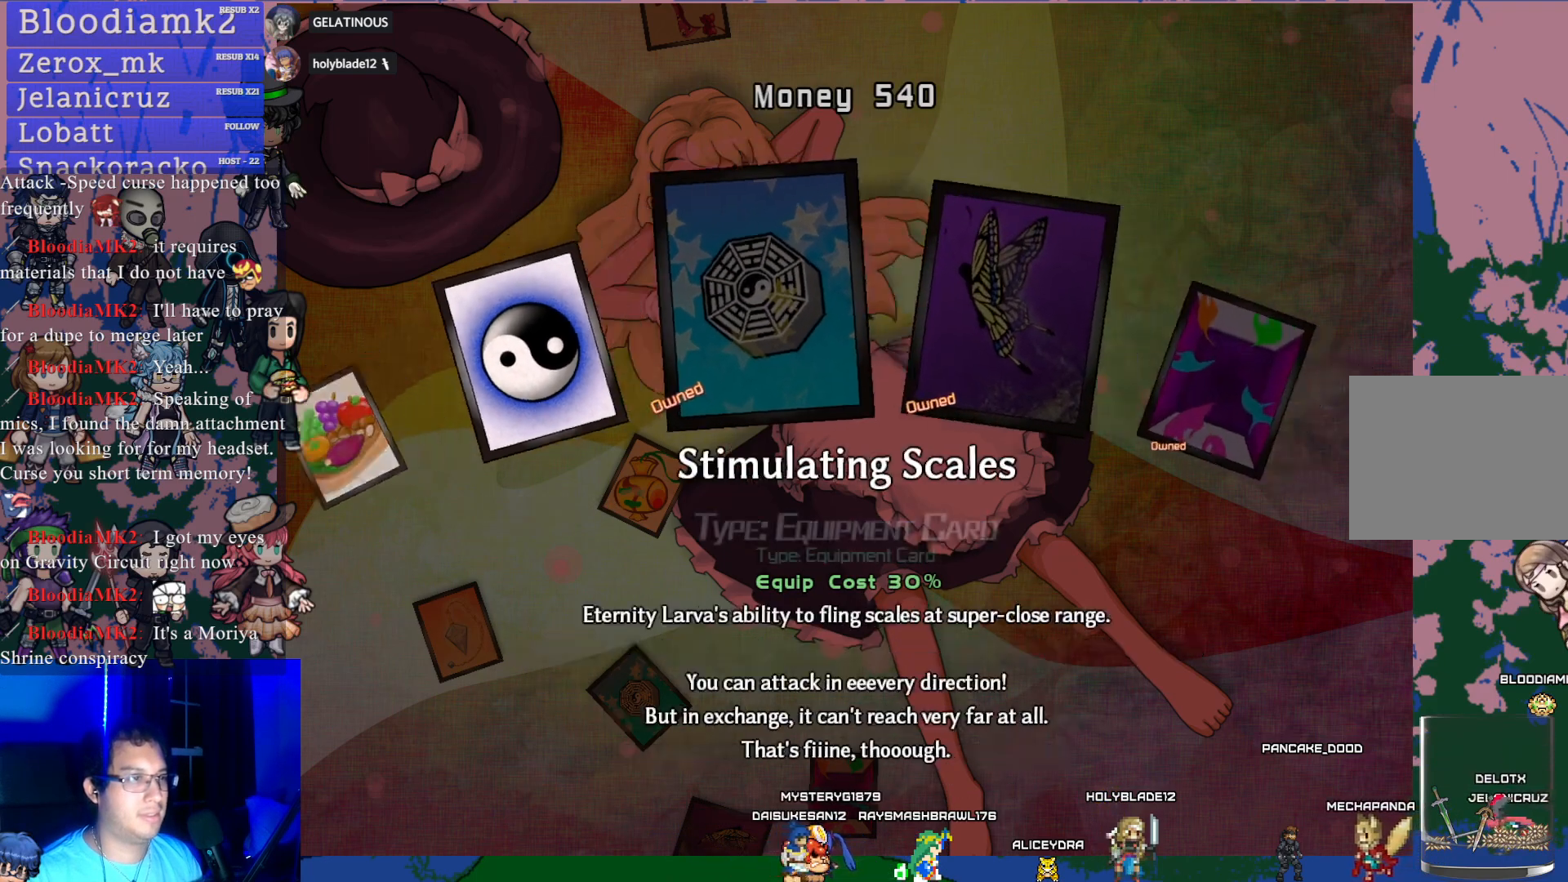
{"buttons": [], "left_stick": "center", "events": [[33, "DPAD_RIGHT", "up"], [133, "DPAD_RIGHT", "down"], [233, "DPAD_RIGHT", "up"], [333, "DPAD_RIGHT", "down"], [433, "DPAD_RIGHT", "up"]]}
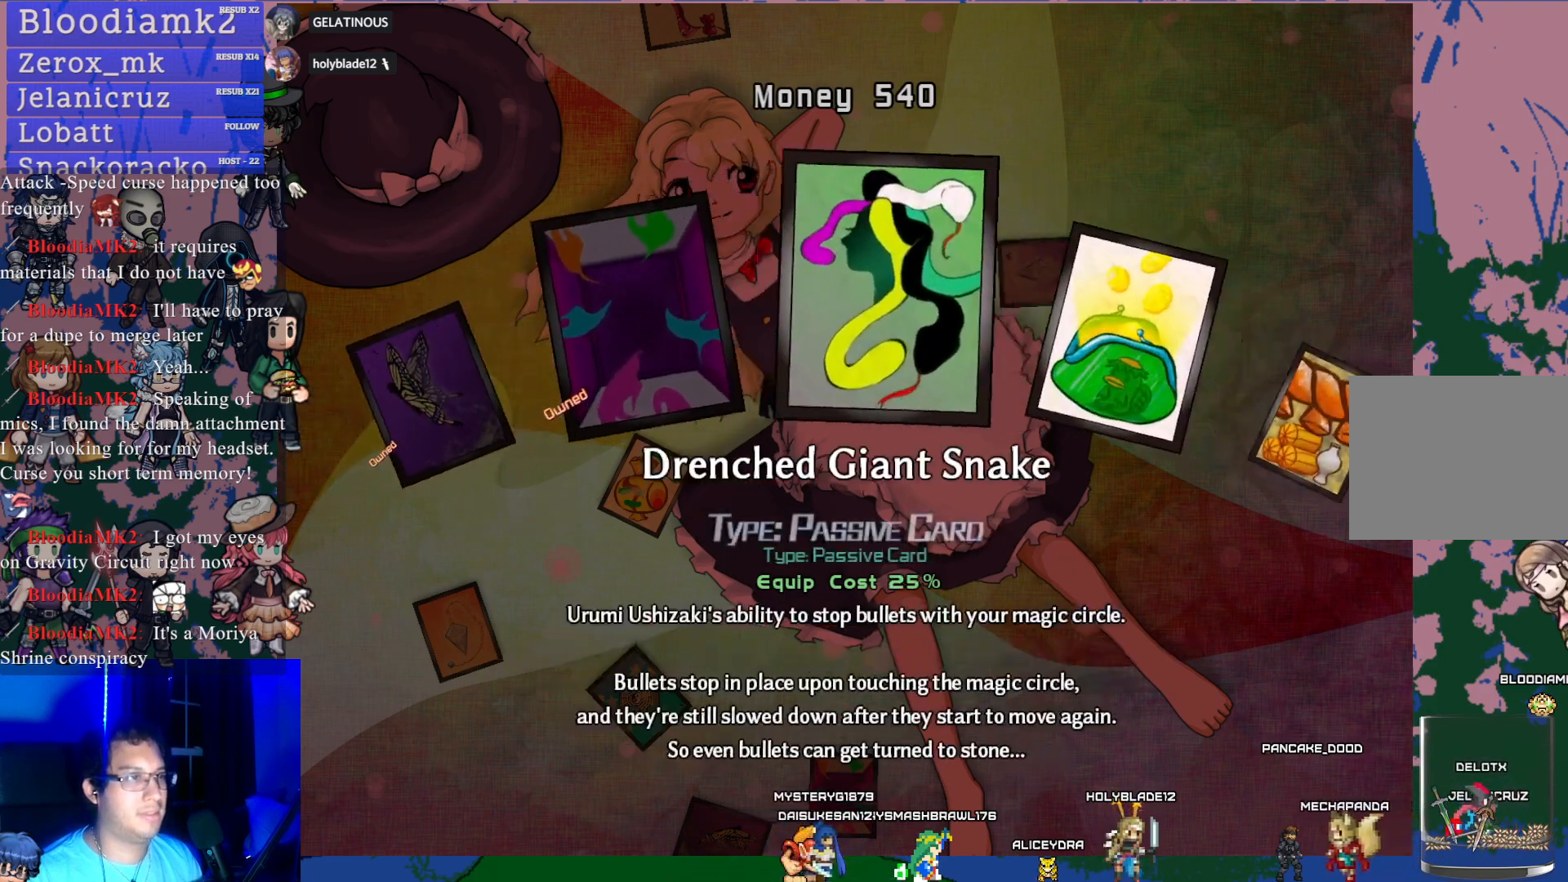
{"buttons": [], "left_stick": "center", "events": [[300, "DPAD_RIGHT", "down"], [433, "DPAD_RIGHT", "up"]]}
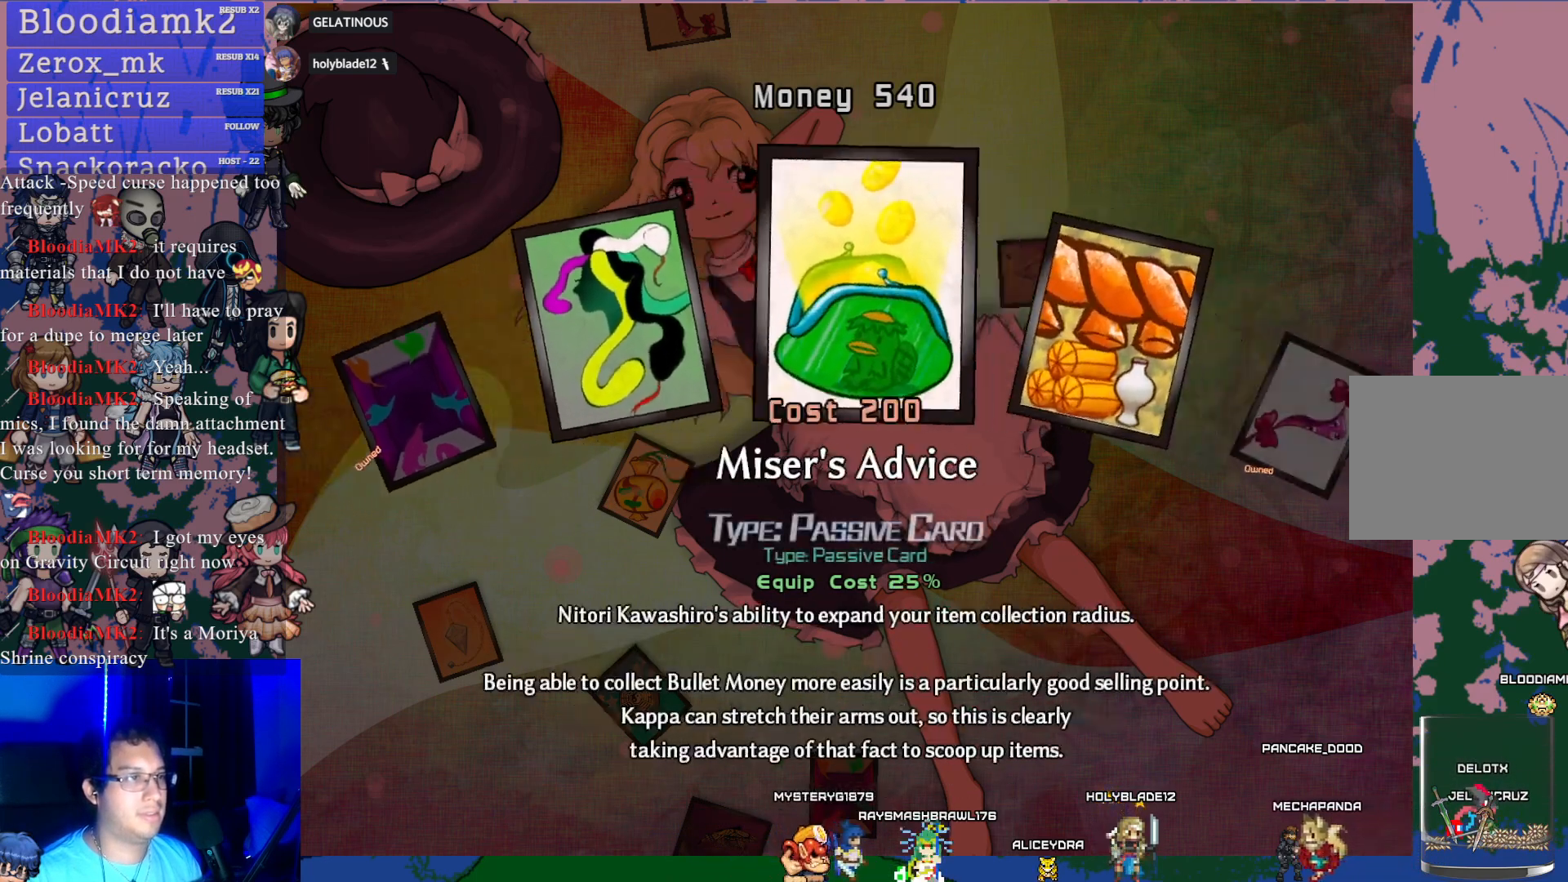
{"buttons": ["DPAD_RIGHT"], "left_stick": "center", "events": [[150, "DPAD_RIGHT", "down"], [283, "DPAD_RIGHT", "up"], [383, "DPAD_RIGHT", "down"]]}
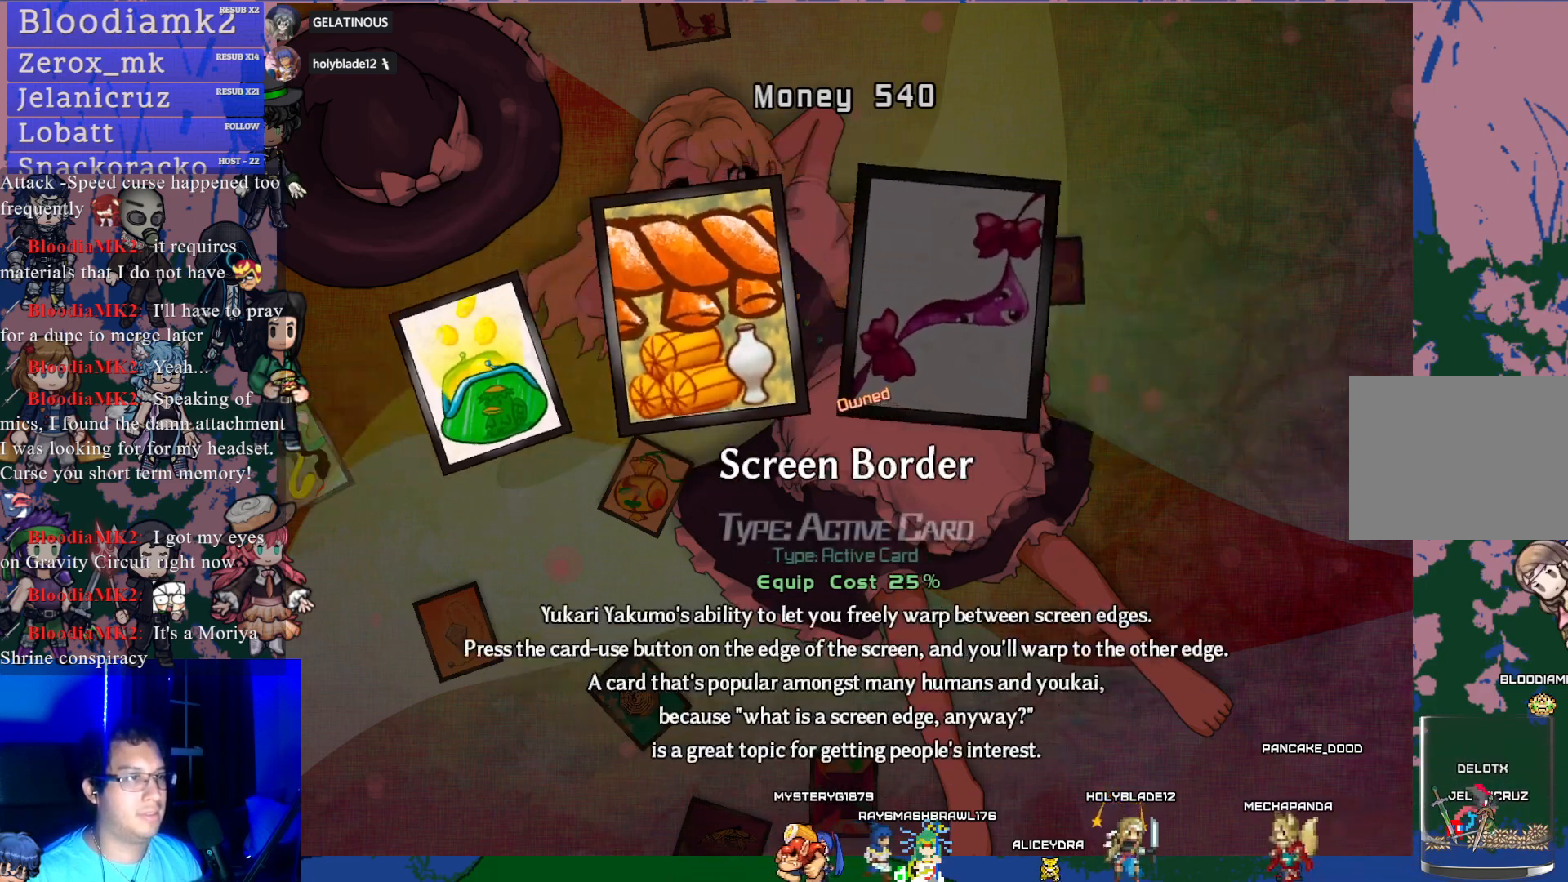
{"buttons": [], "left_stick": "center", "events": [[33, "DPAD_RIGHT", "up"], [333, "DPAD_LEFT", "down"], [467, "DPAD_LEFT", "up"]]}
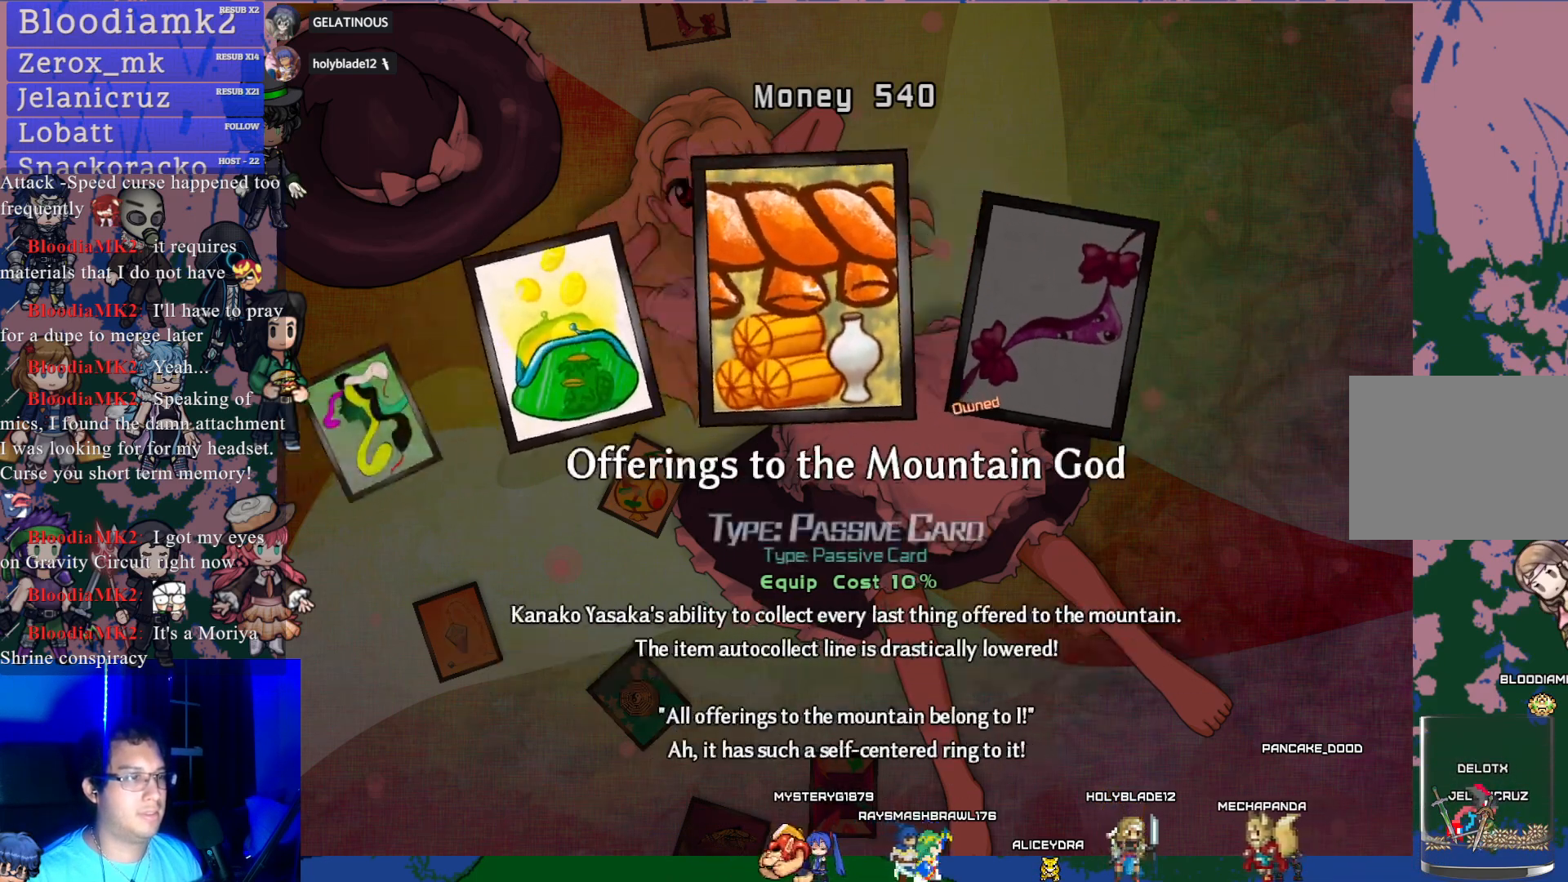
{"buttons": ["DPAD_LEFT"], "left_stick": "center", "events": [[450, "DPAD_LEFT", "down"]]}
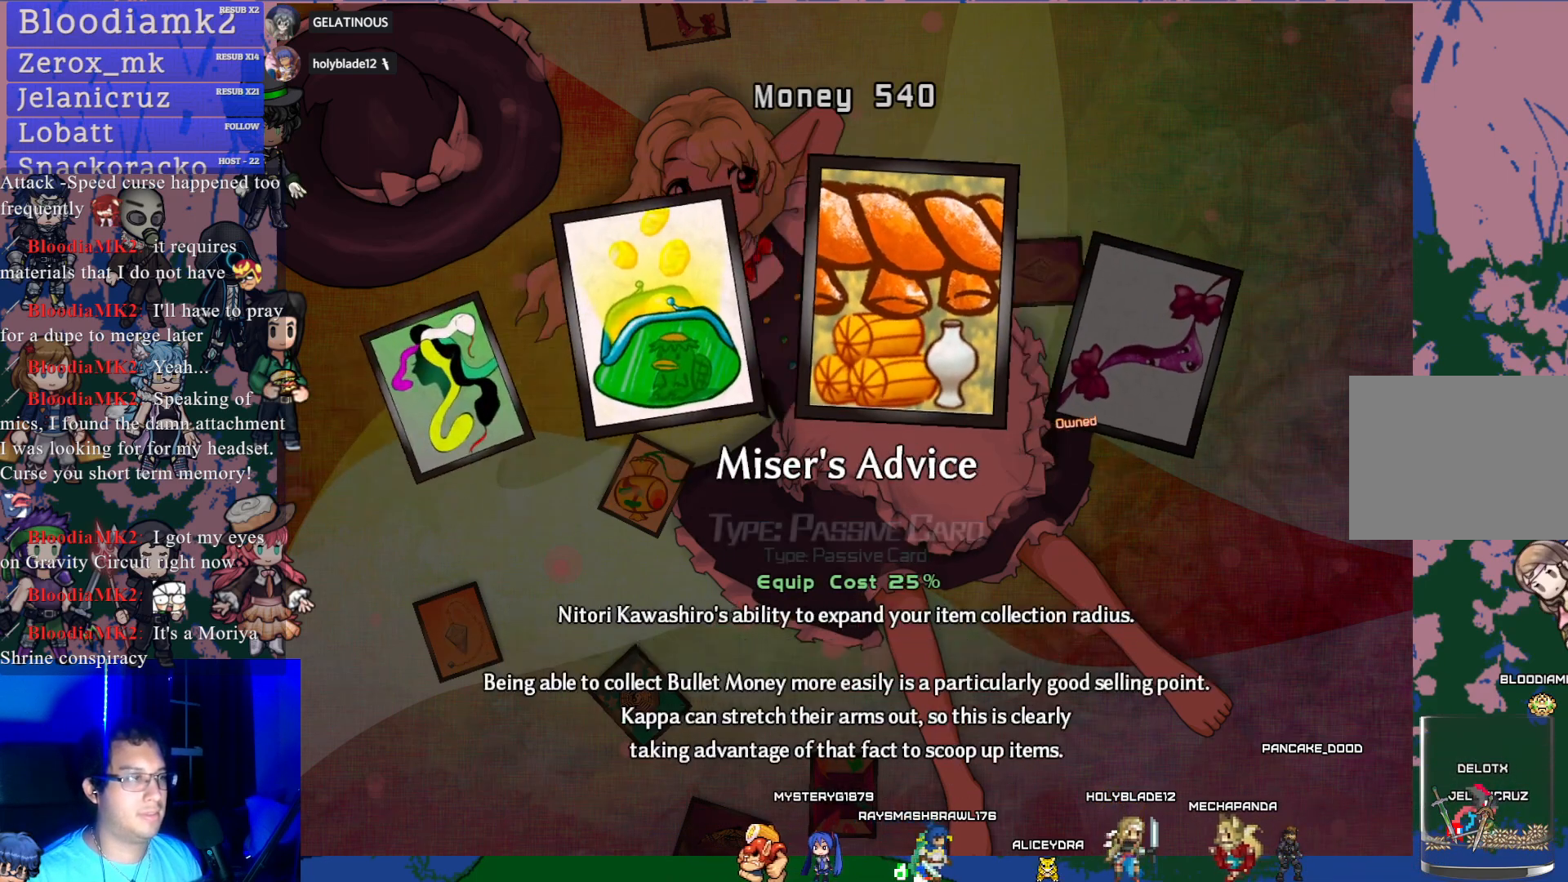
{"buttons": [], "left_stick": "center", "events": [[67, "DPAD_LEFT", "up"], [383, "DPAD_LEFT", "down"], [500, "DPAD_LEFT", "up"]]}
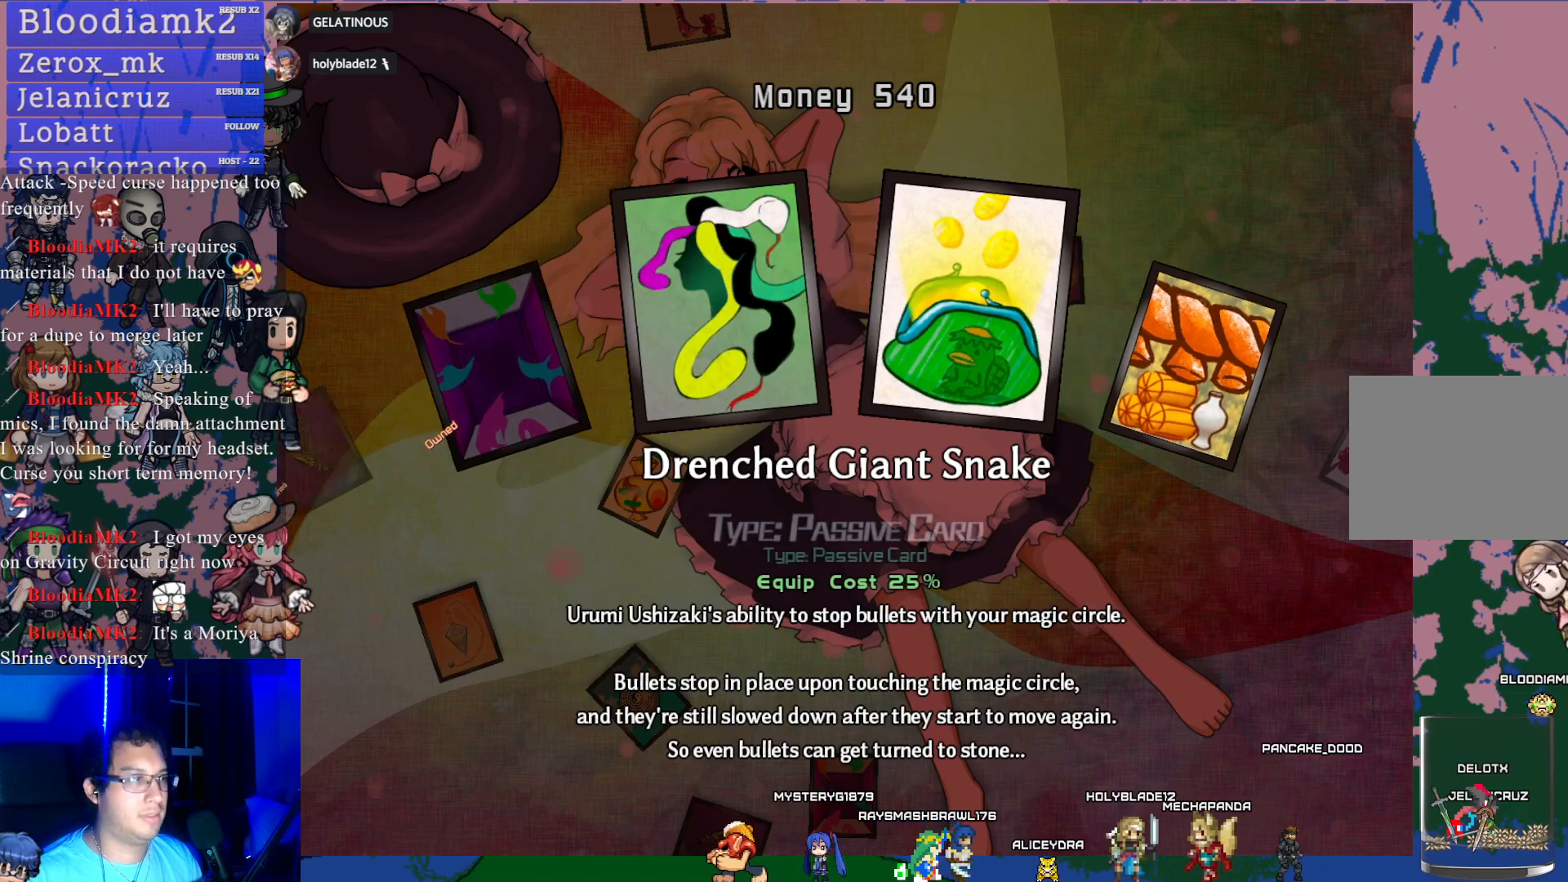
{"buttons": [], "left_stick": "center", "events": []}
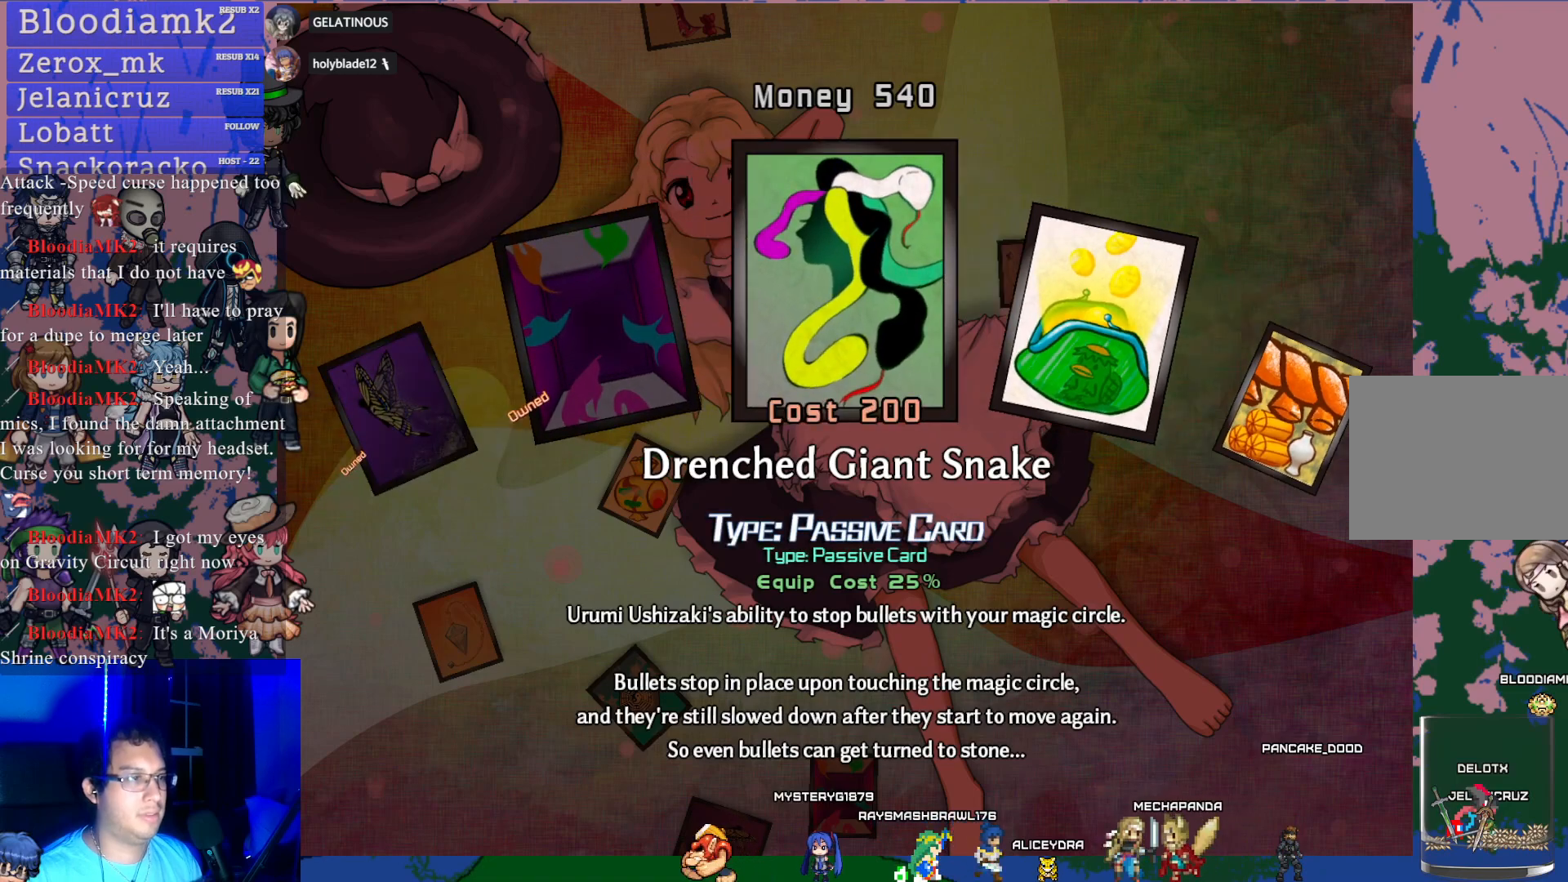
{"buttons": [], "left_stick": "center", "events": []}
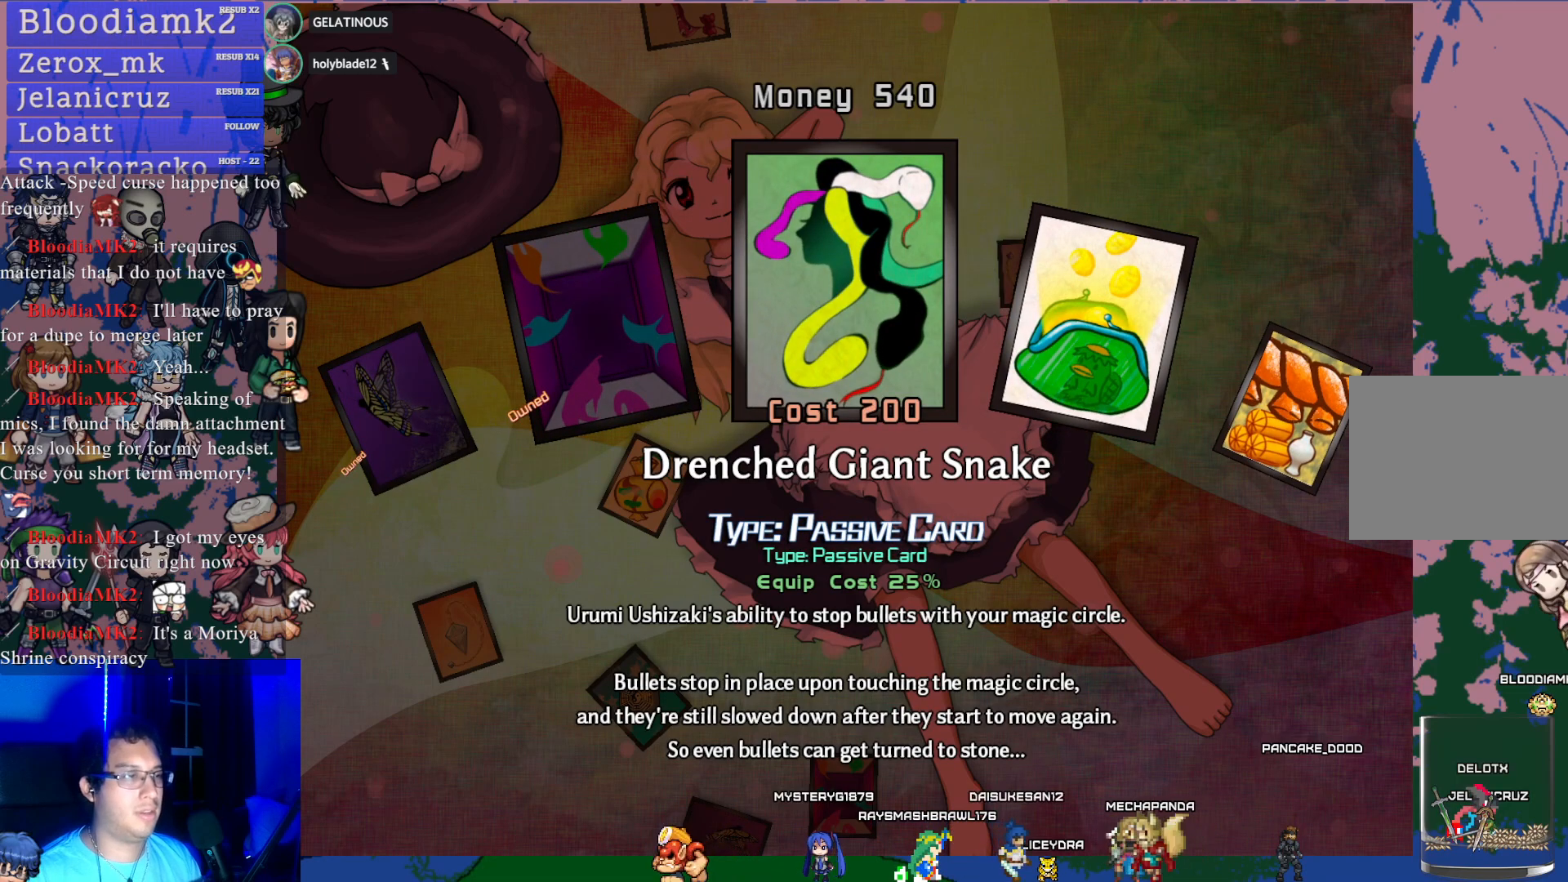
{"buttons": [], "left_stick": "center", "events": []}
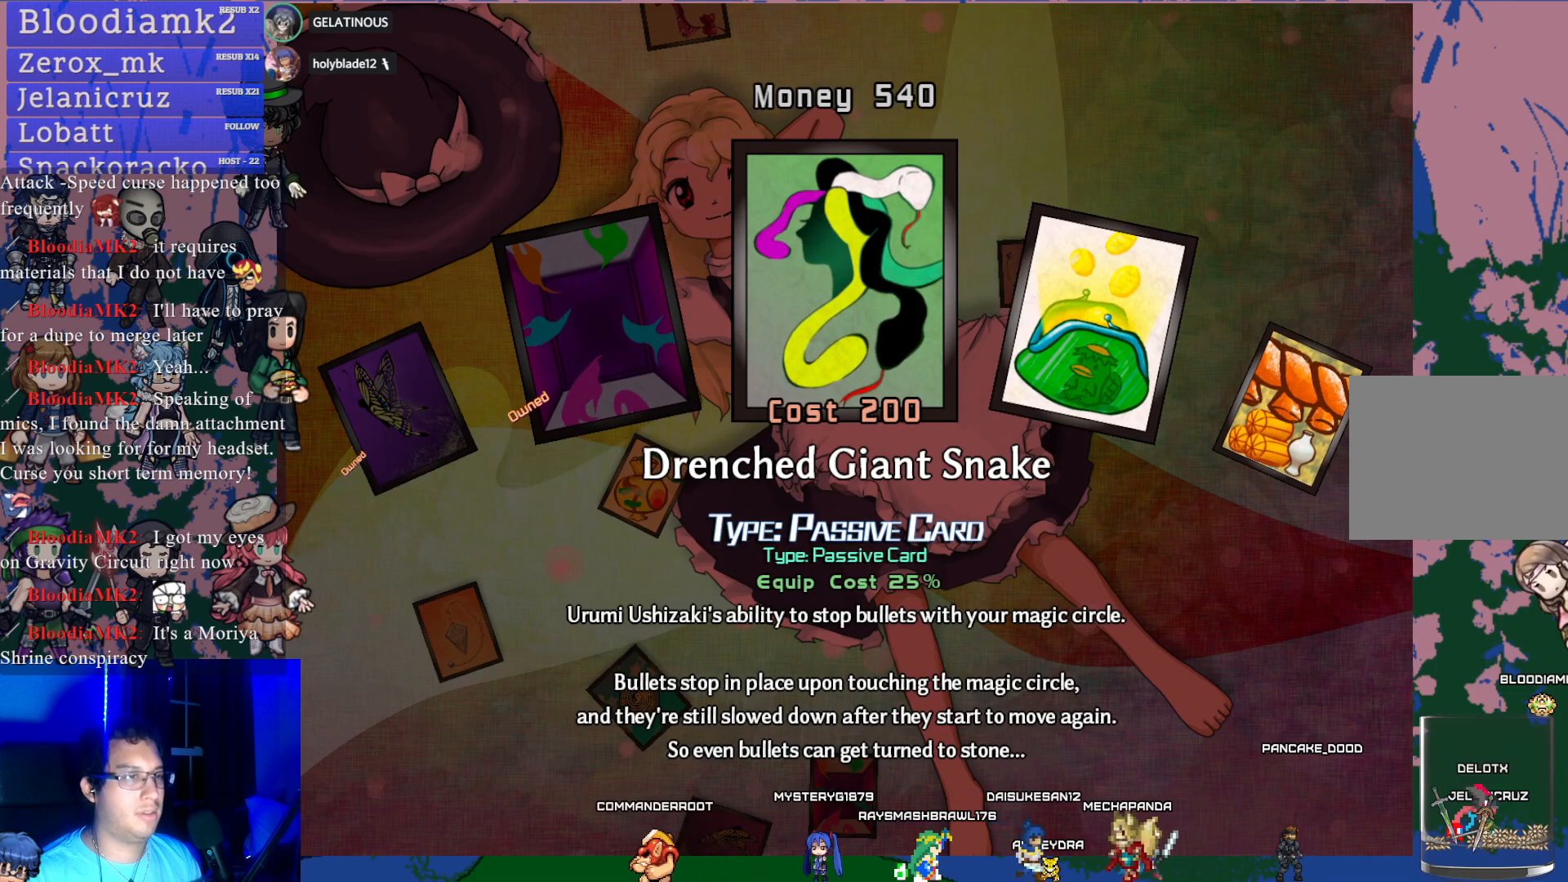
{"buttons": [], "left_stick": "center", "events": []}
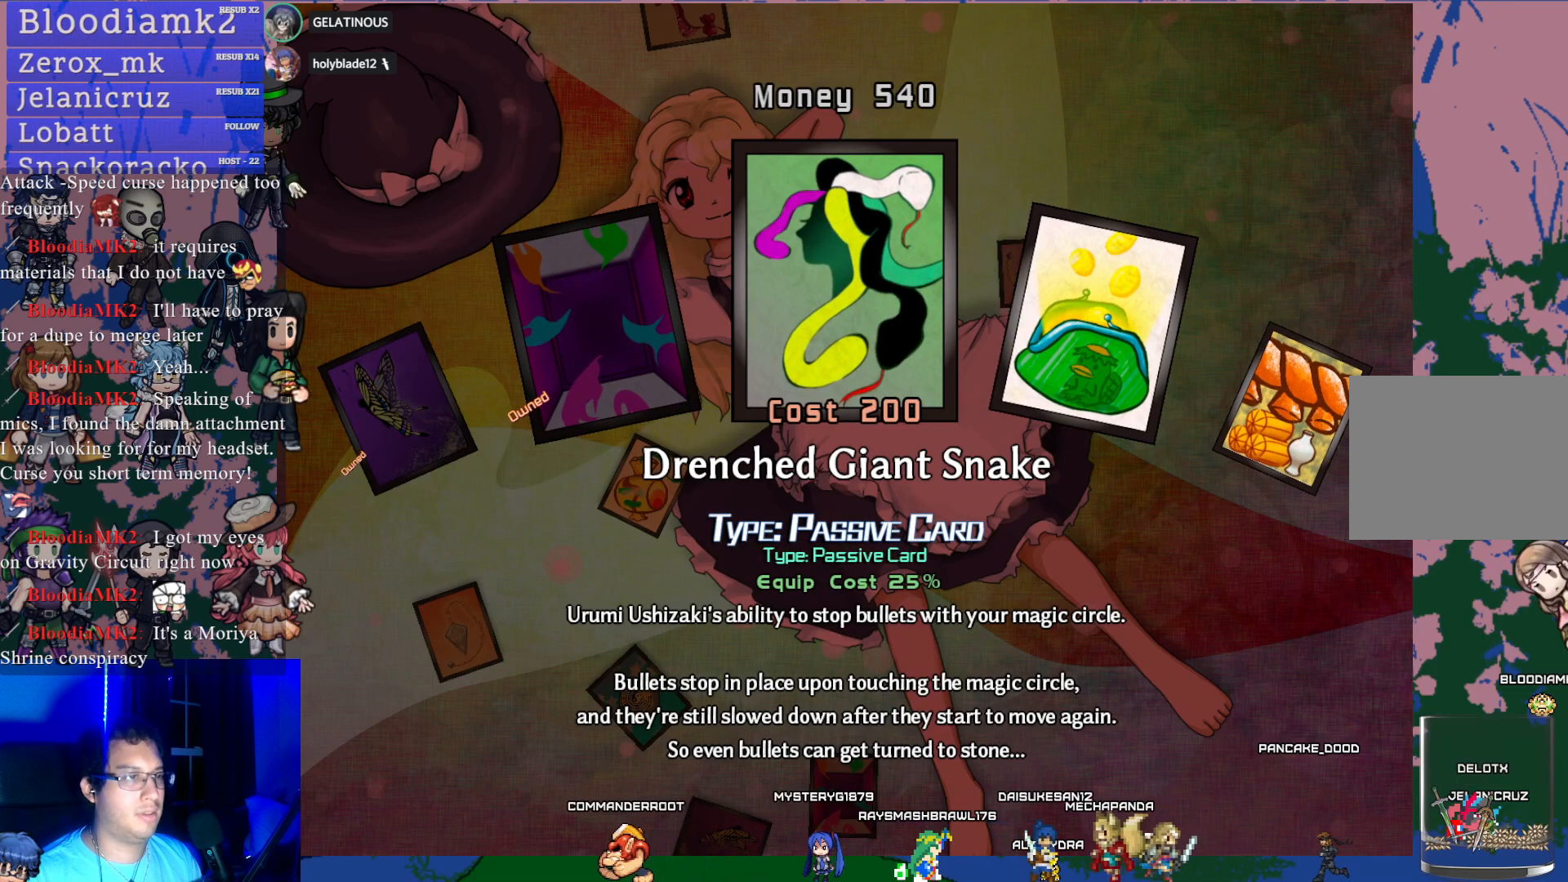
{"buttons": ["DPAD_RIGHT"], "left_stick": "center", "events": [[433, "DPAD_RIGHT", "down"]]}
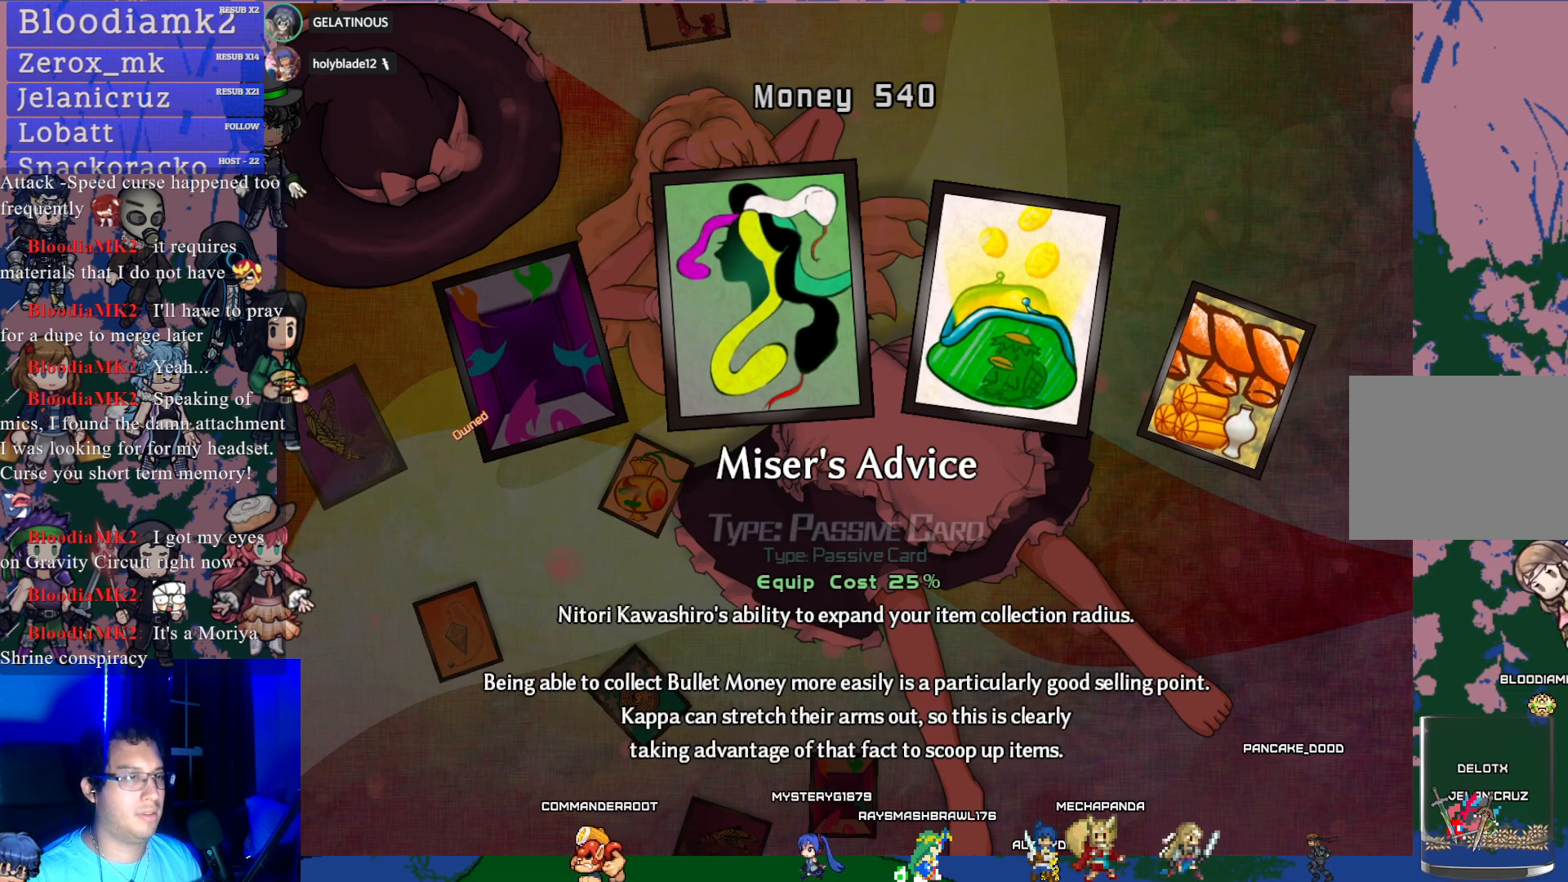
{"buttons": [], "left_stick": "center", "events": [[17, "DPAD_RIGHT", "up"], [167, "DPAD_RIGHT", "down"], [267, "DPAD_RIGHT", "up"]]}
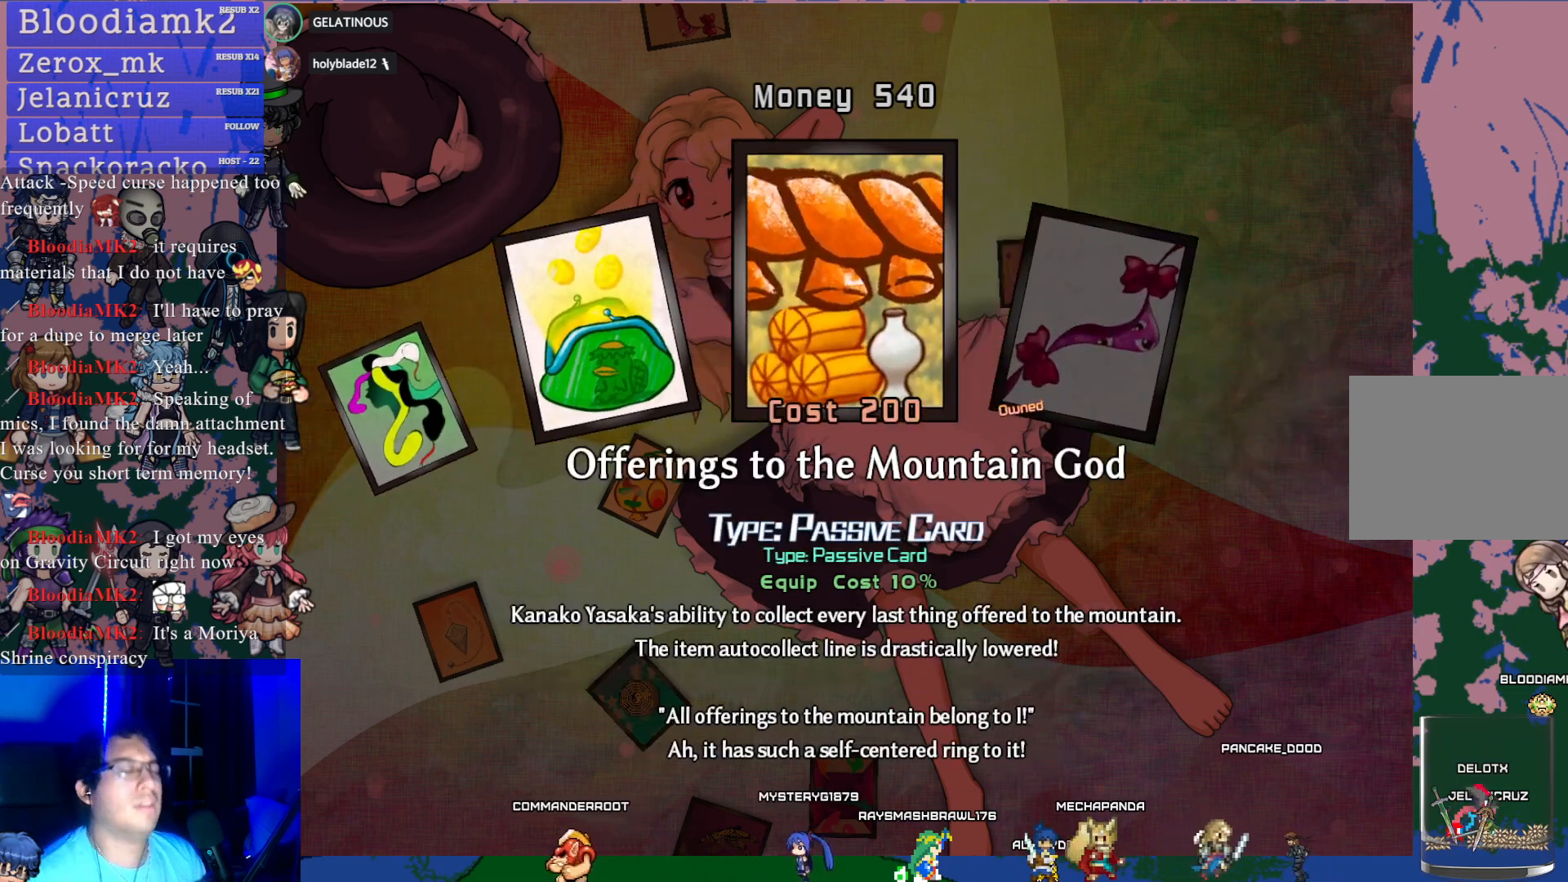
{"buttons": [], "left_stick": "center", "events": []}
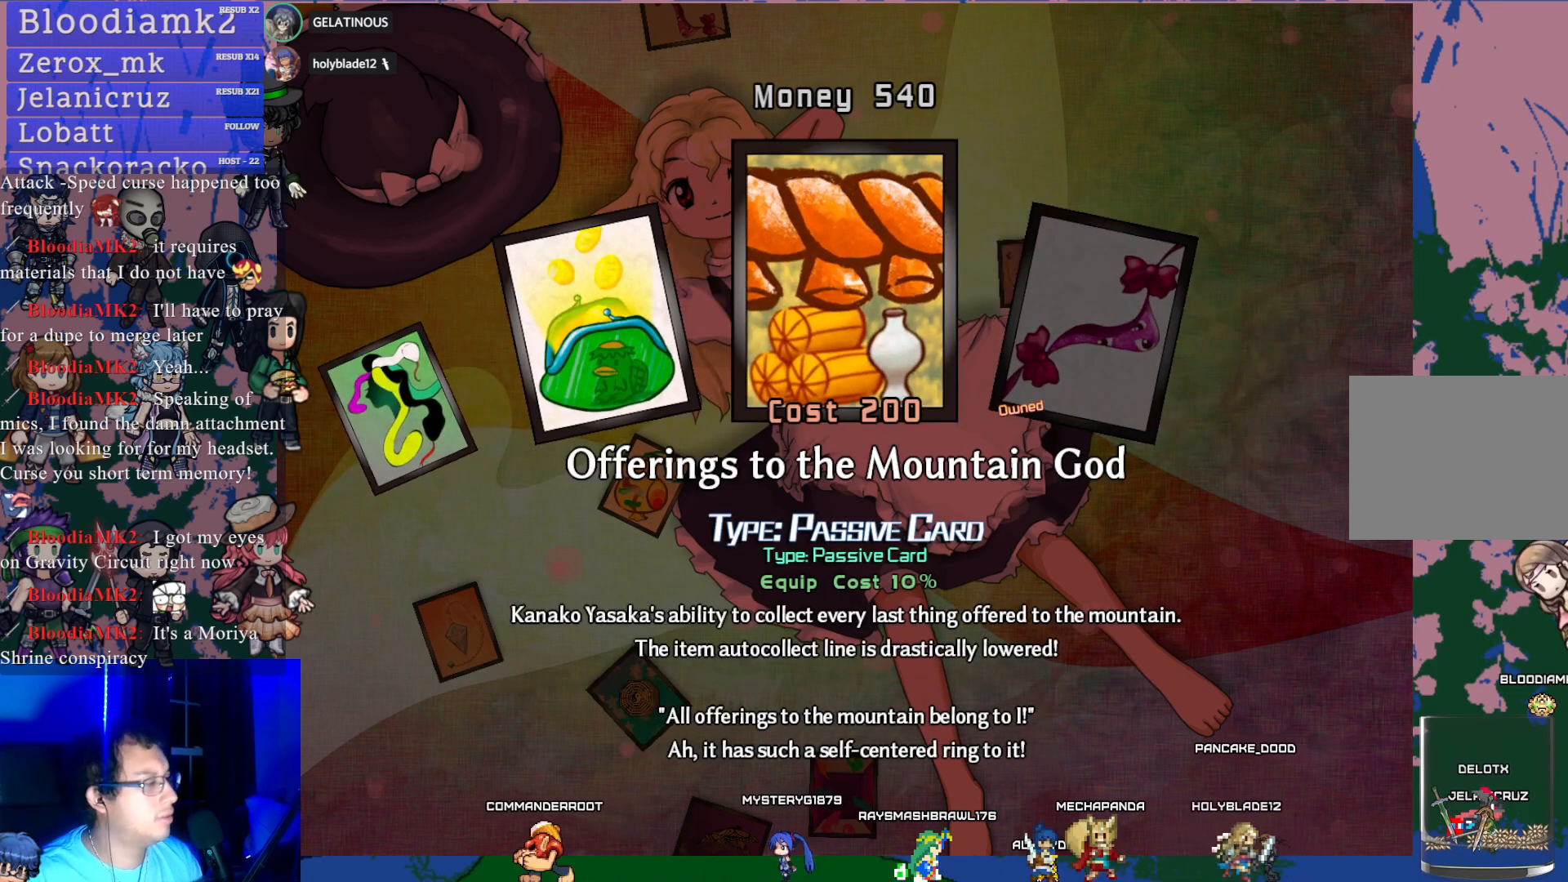
{"buttons": [], "left_stick": "center", "events": []}
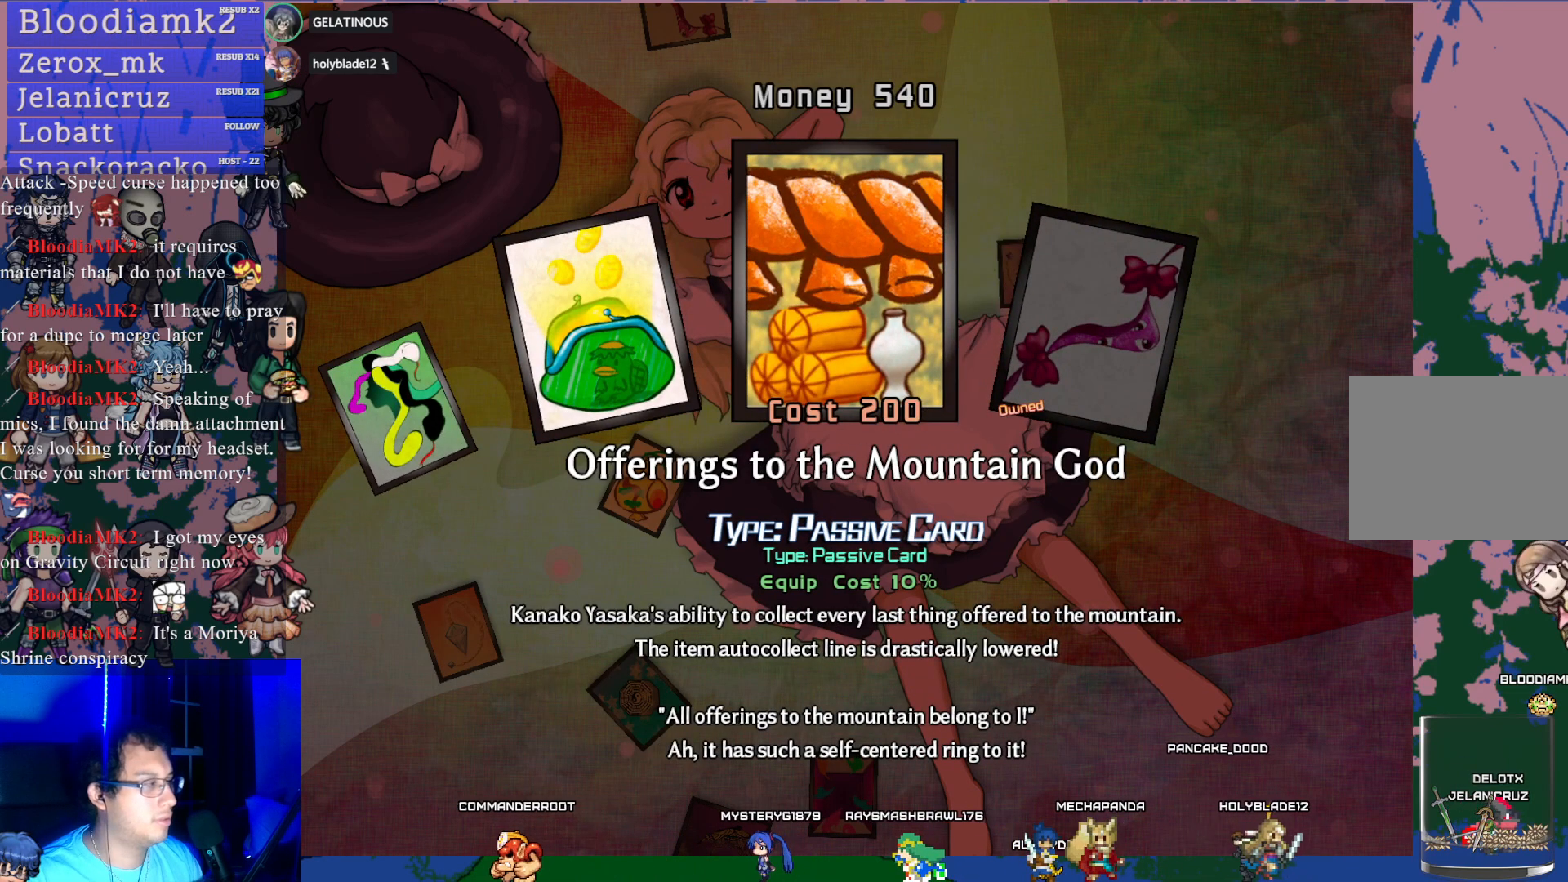
{"buttons": [], "left_stick": "center", "events": []}
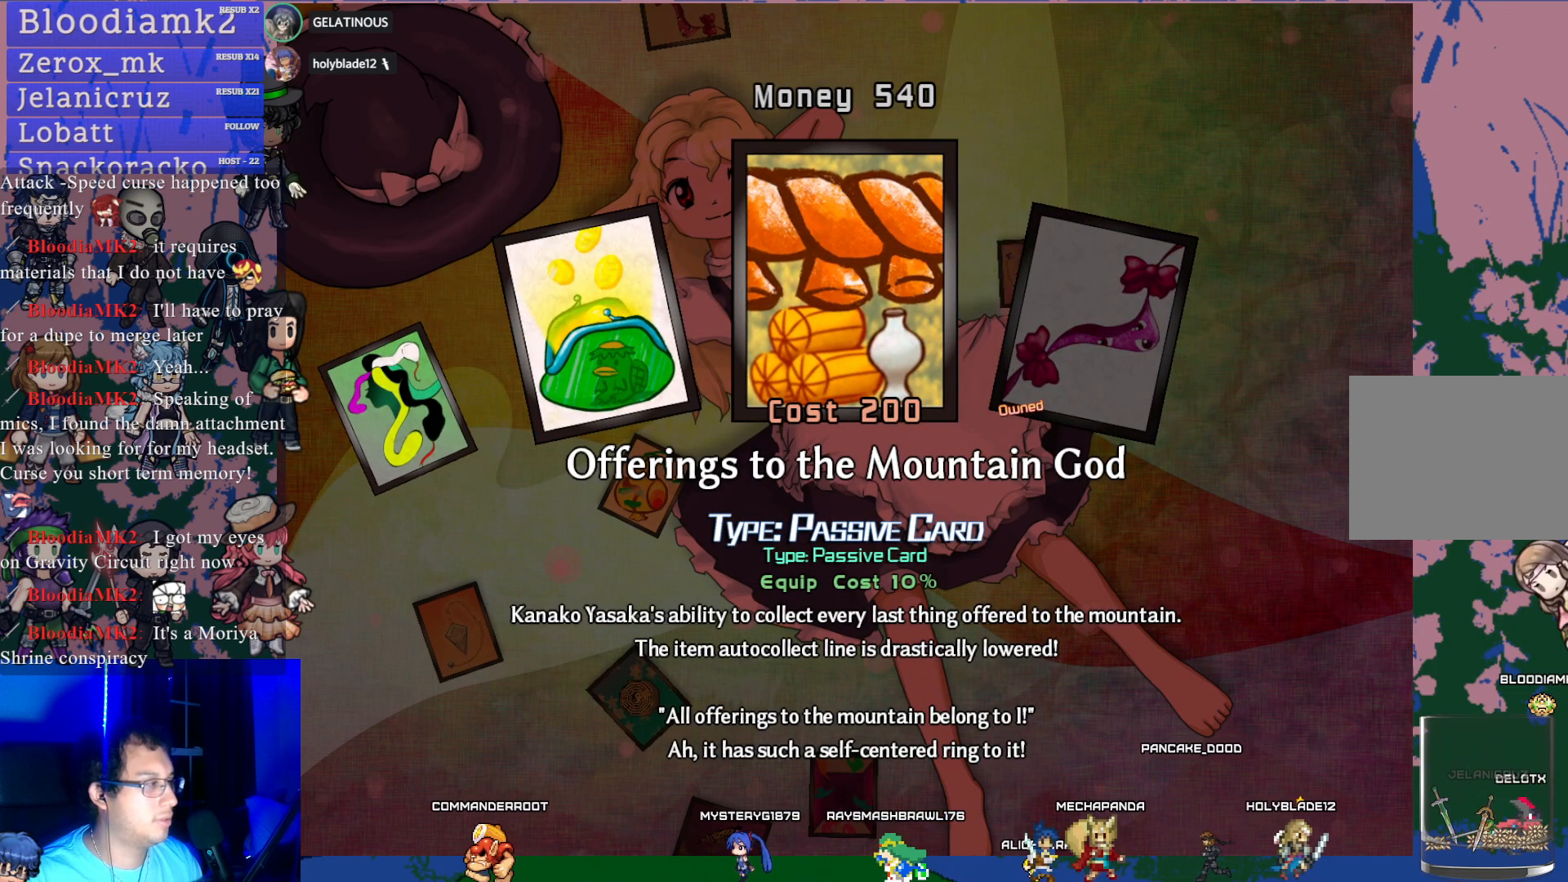
{"buttons": [], "left_stick": "center", "events": []}
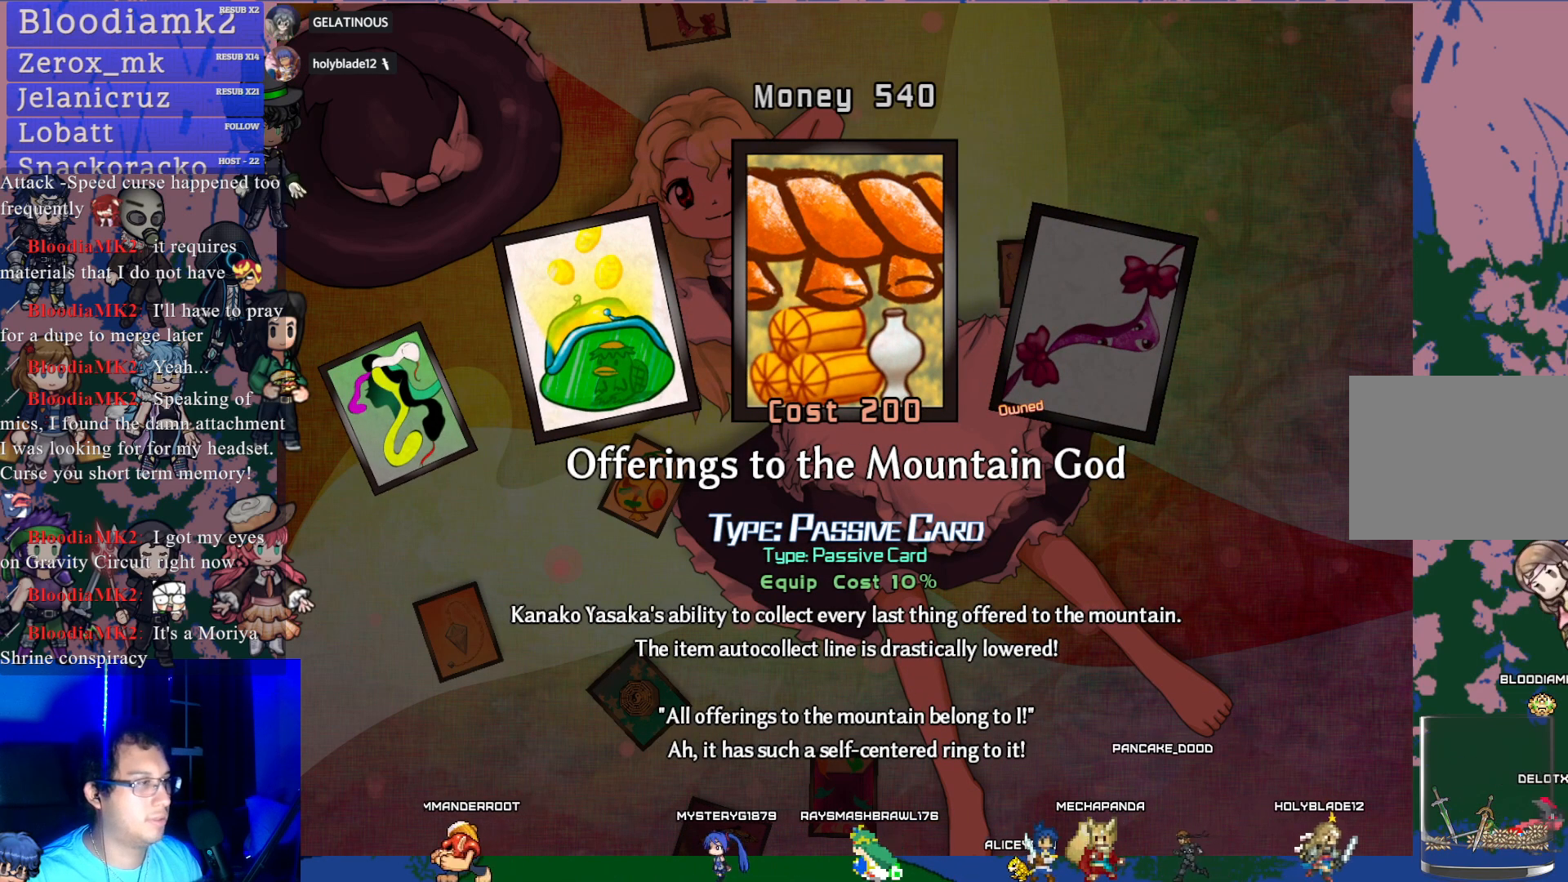
{"buttons": [], "left_stick": "center", "events": []}
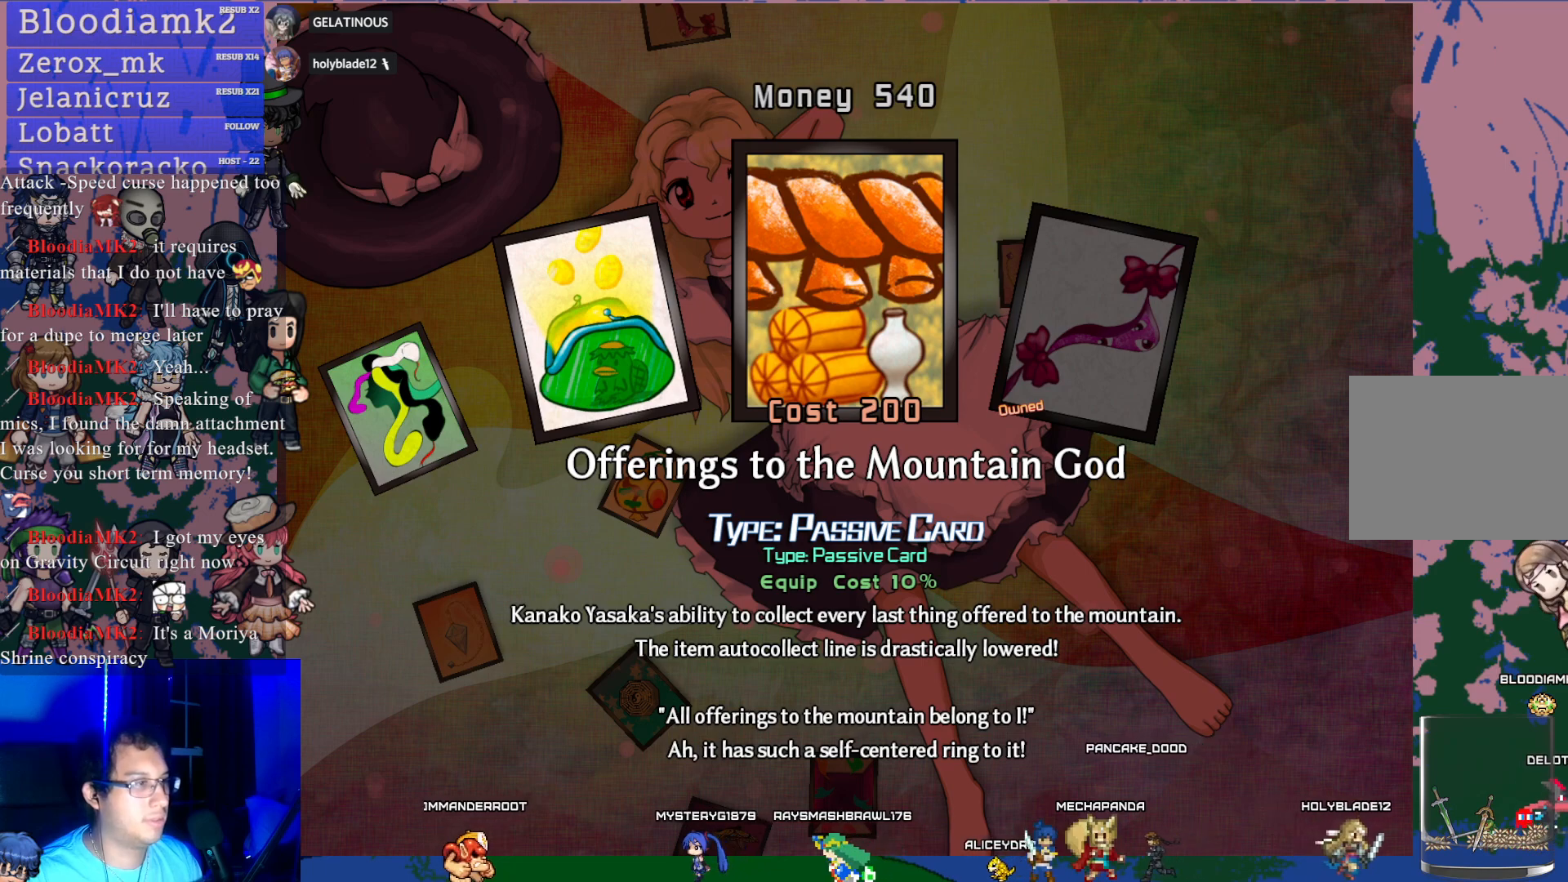
{"buttons": ["DPAD_LEFT"], "left_stick": "center", "events": [[467, "DPAD_LEFT", "down"]]}
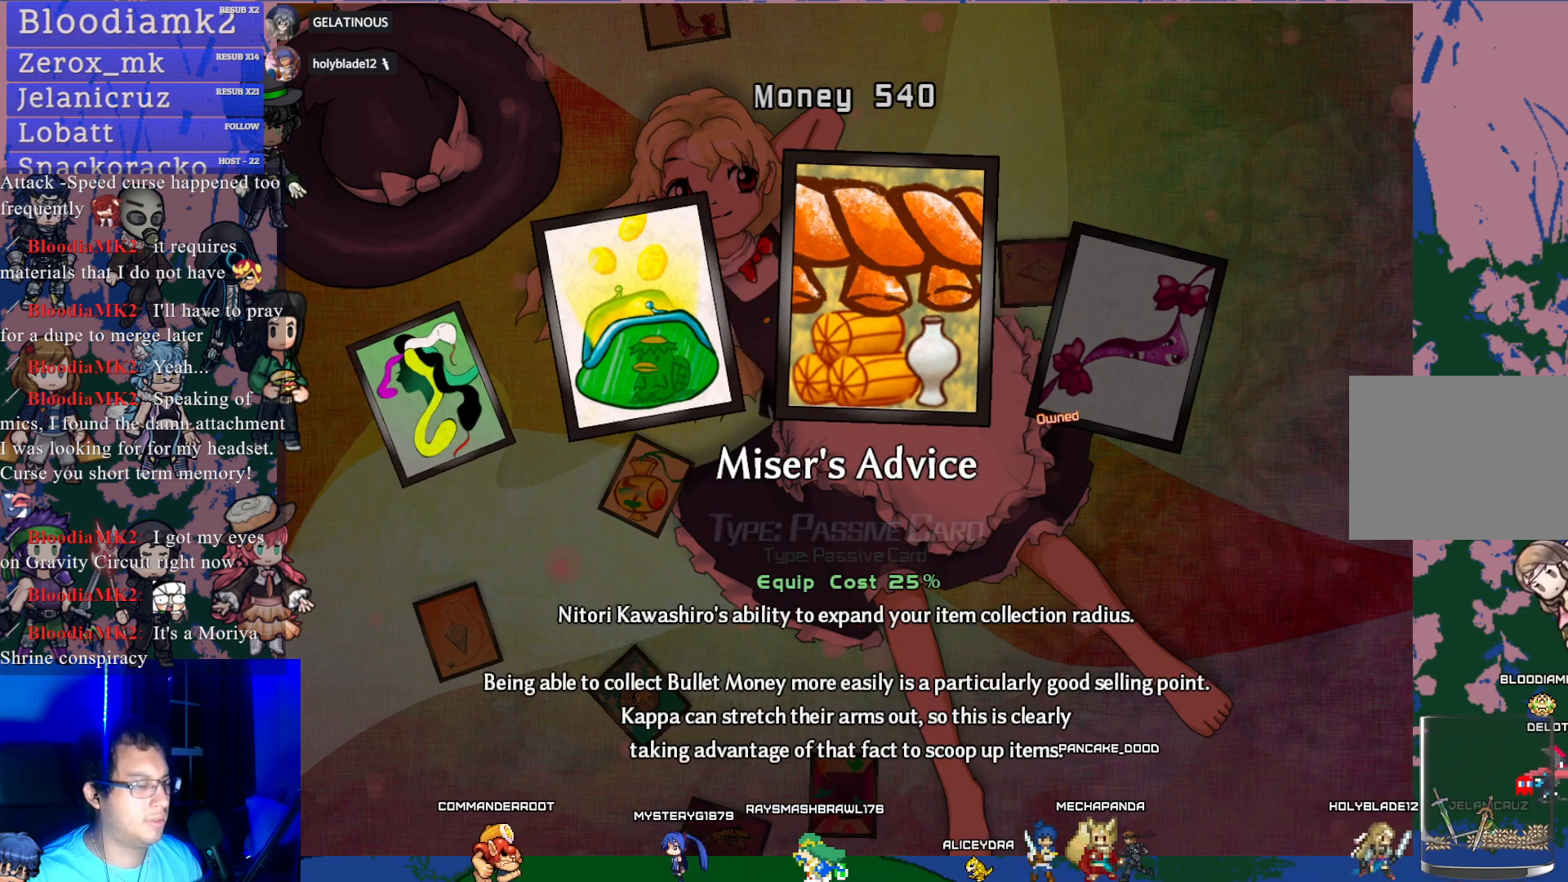
{"buttons": [], "left_stick": "center", "events": [[83, "DPAD_LEFT", "up"], [183, "DPAD_LEFT", "down"], [283, "DPAD_LEFT", "up"]]}
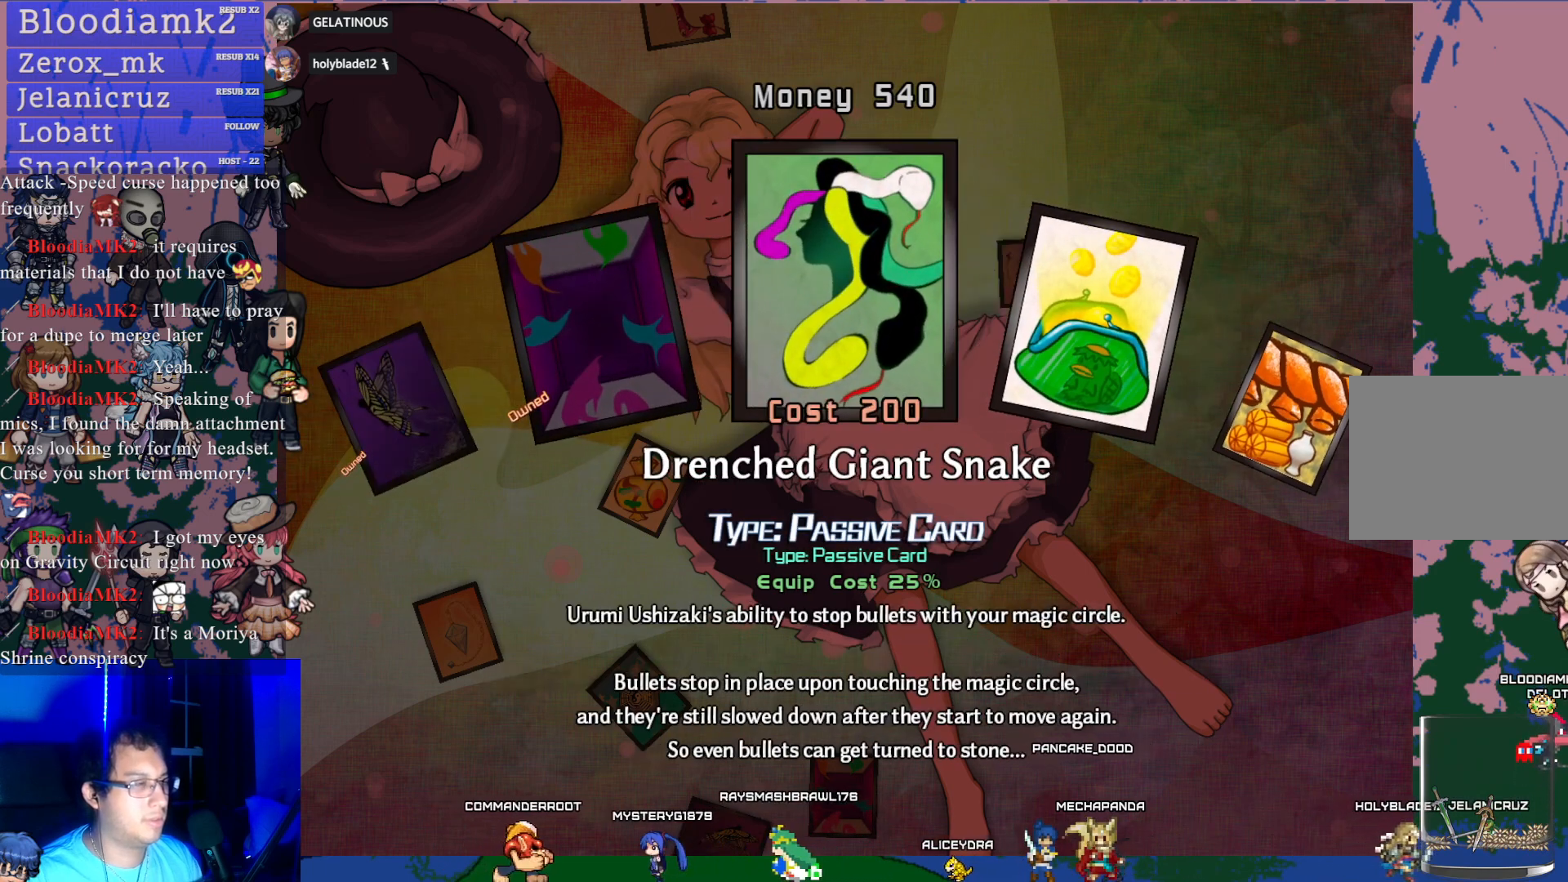
{"buttons": [], "left_stick": "center", "events": []}
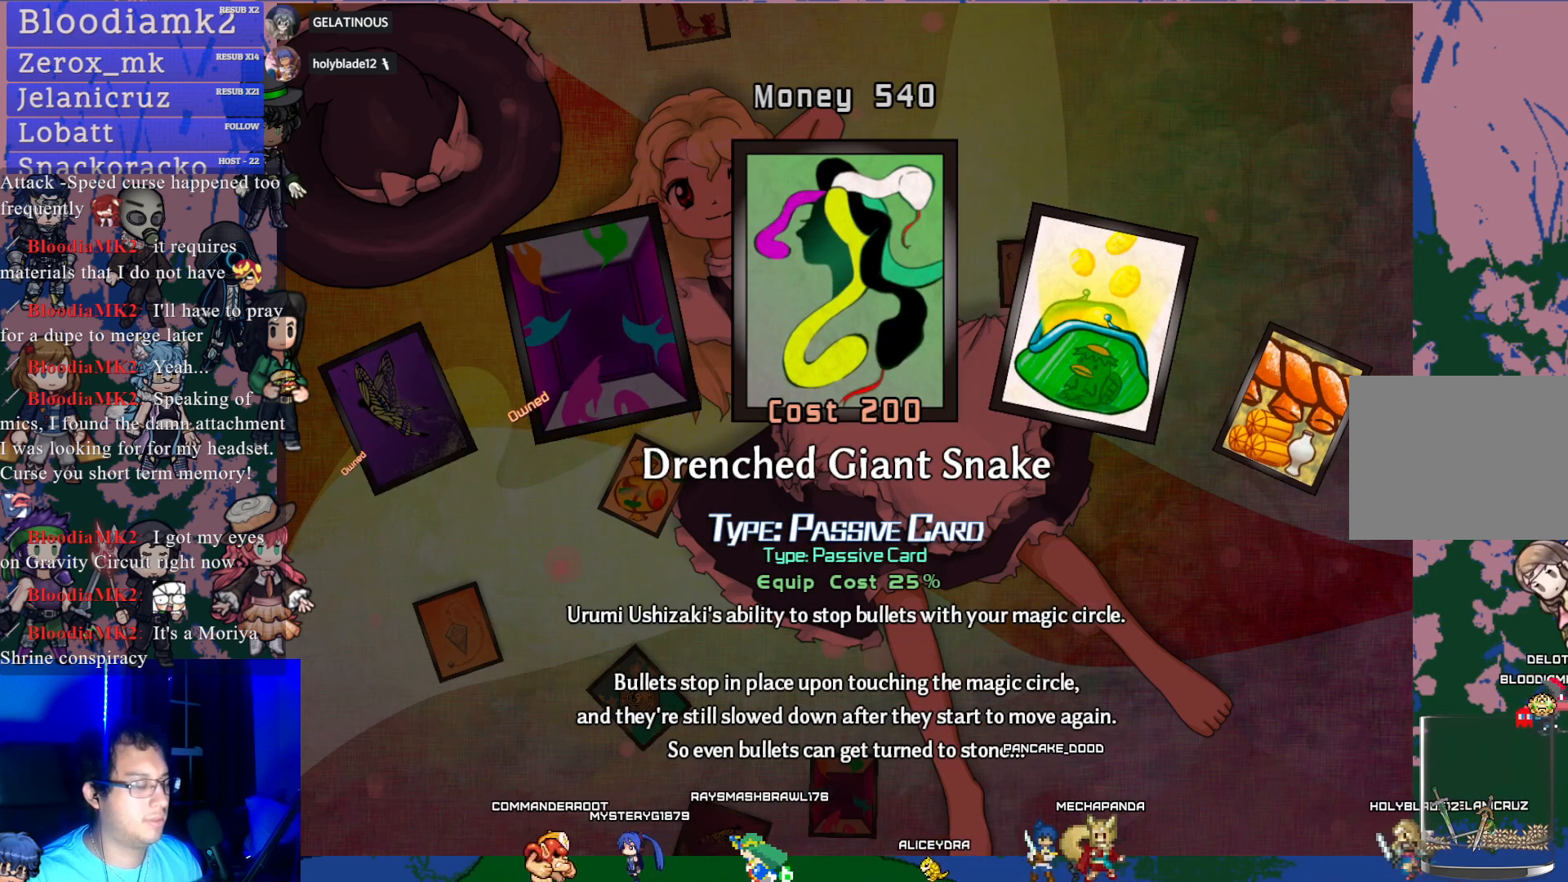
{"buttons": [], "left_stick": "center", "events": []}
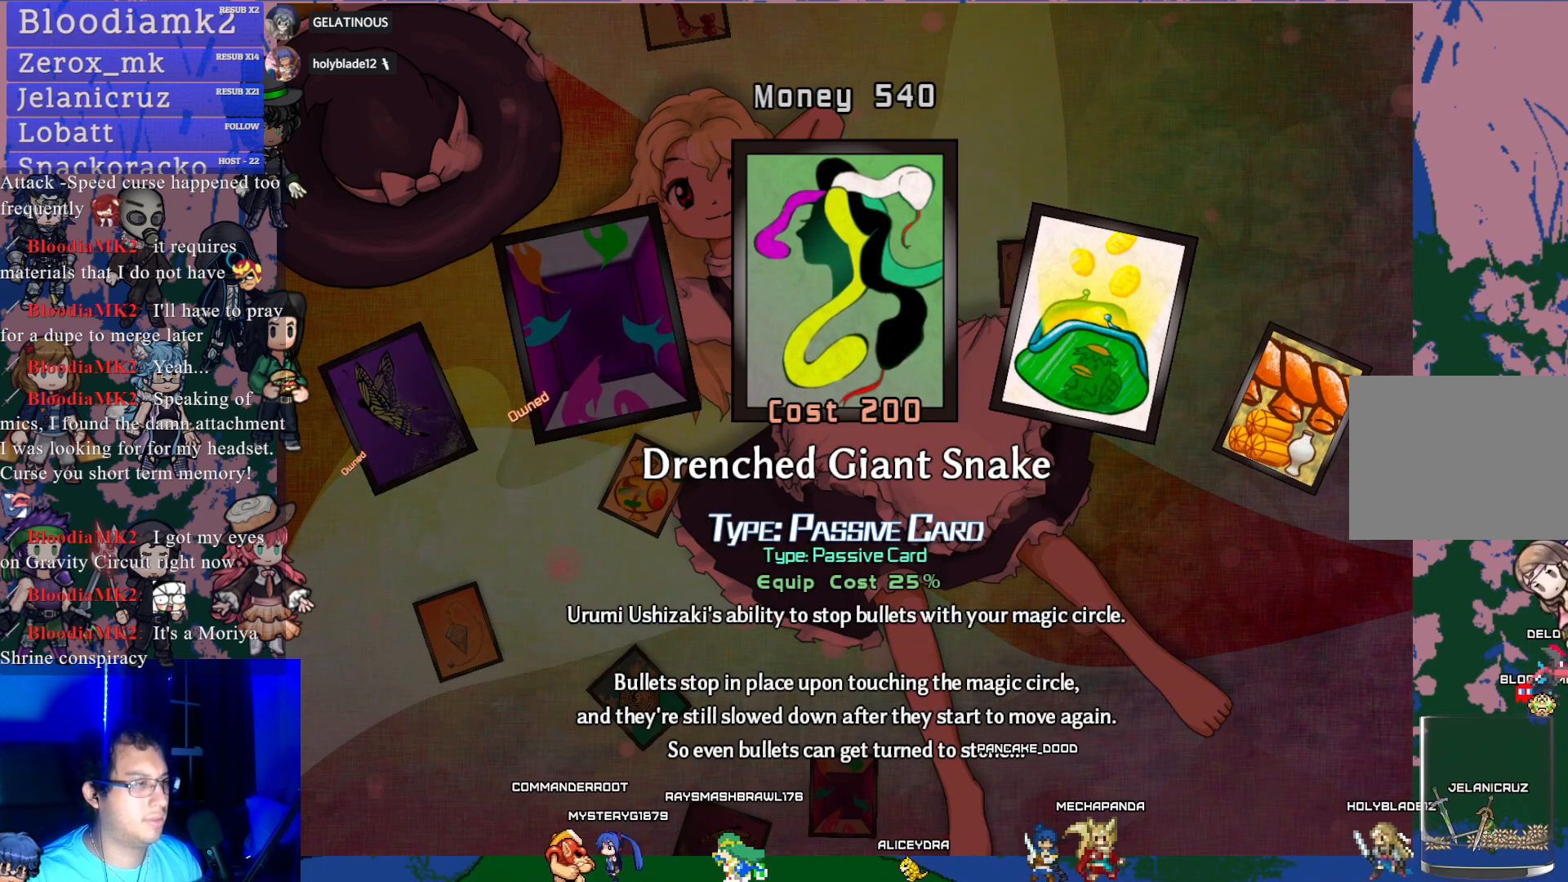
{"buttons": [], "left_stick": "center", "events": [[167, "DPAD_LEFT", "down"], [283, "DPAD_LEFT", "up"], [350, "DPAD_LEFT", "down"], [450, "DPAD_LEFT", "up"]]}
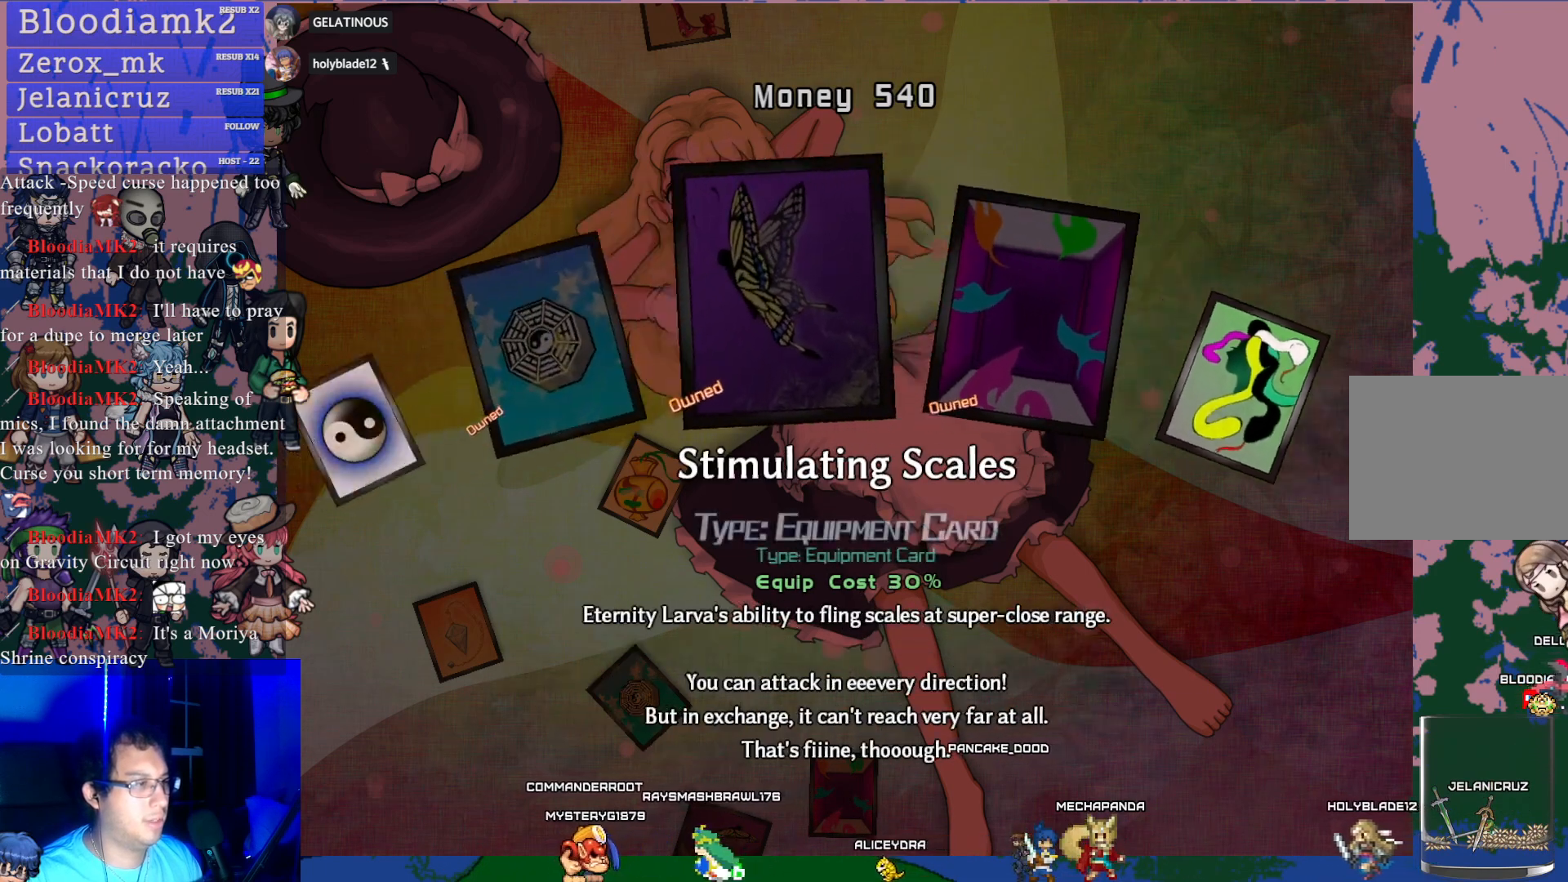
{"buttons": [], "left_stick": "center", "events": [[17, "DPAD_LEFT", "down"], [117, "DPAD_LEFT", "up"], [250, "DPAD_LEFT", "down"], [350, "DPAD_LEFT", "up"]]}